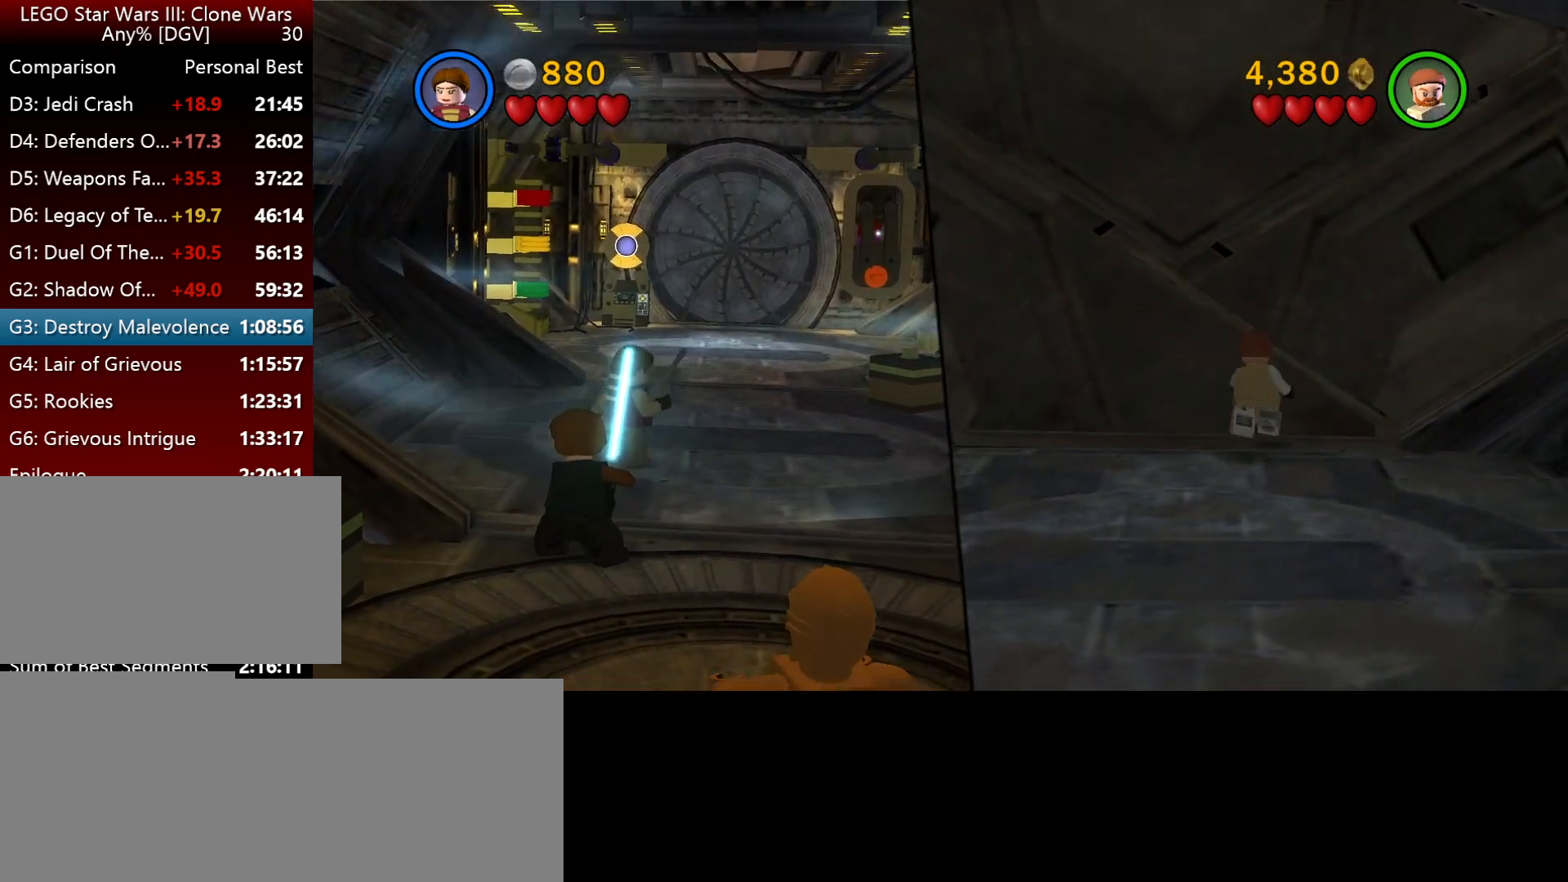
Gameplay with keyboard; each line is a JSON object with the keys held at the frame after it. "events" lists presses ("down") and releases ("up") of ".", "down", "f2", "i", "j", "k", "l", "left", "minus", "o", "p", "right", "semicolon", "space" and "up" between this image and that frame as [ms after this image, input, new state], when the widget could be followed in between. No other keys are recorded. Mouse input is not recorded.
{"keys": ["i"], "events": []}
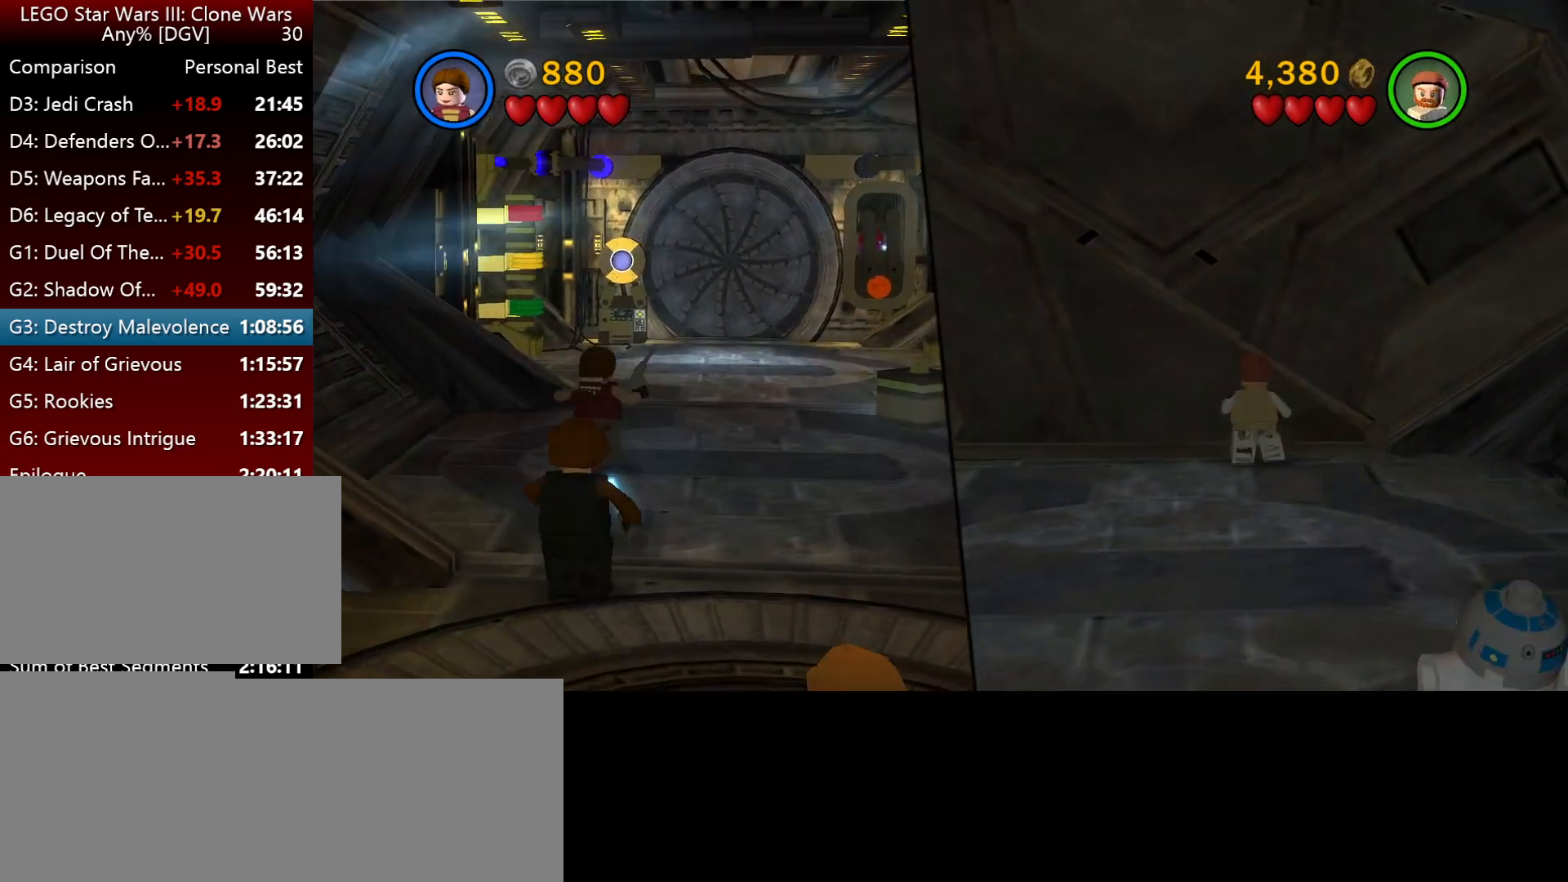
{"keys": ["i"], "events": []}
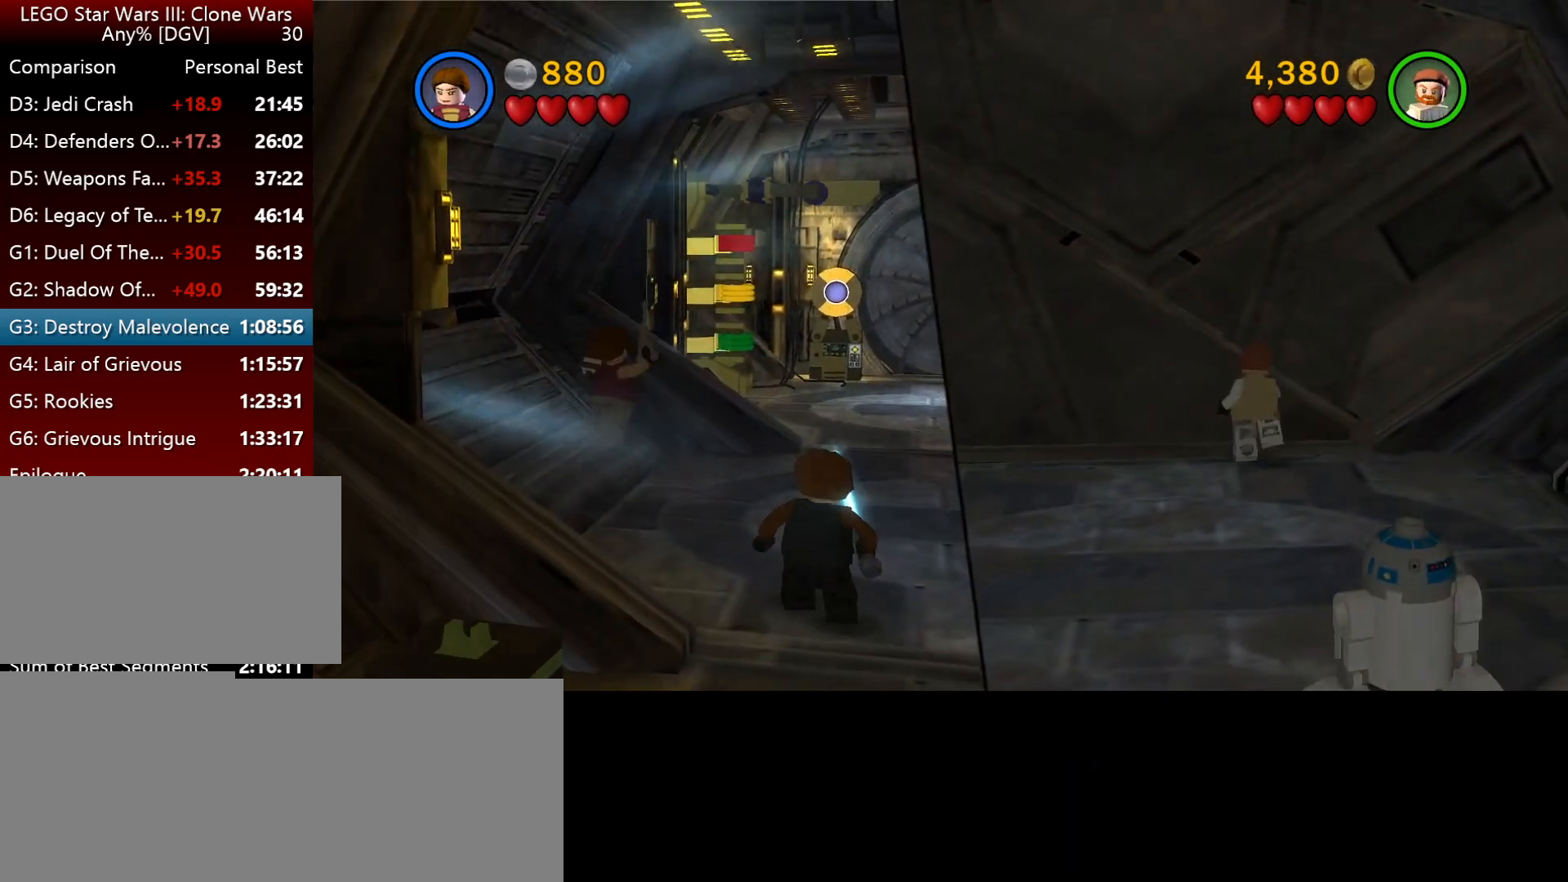
{"keys": ["i", "j"], "events": [[467, "j", "down"]]}
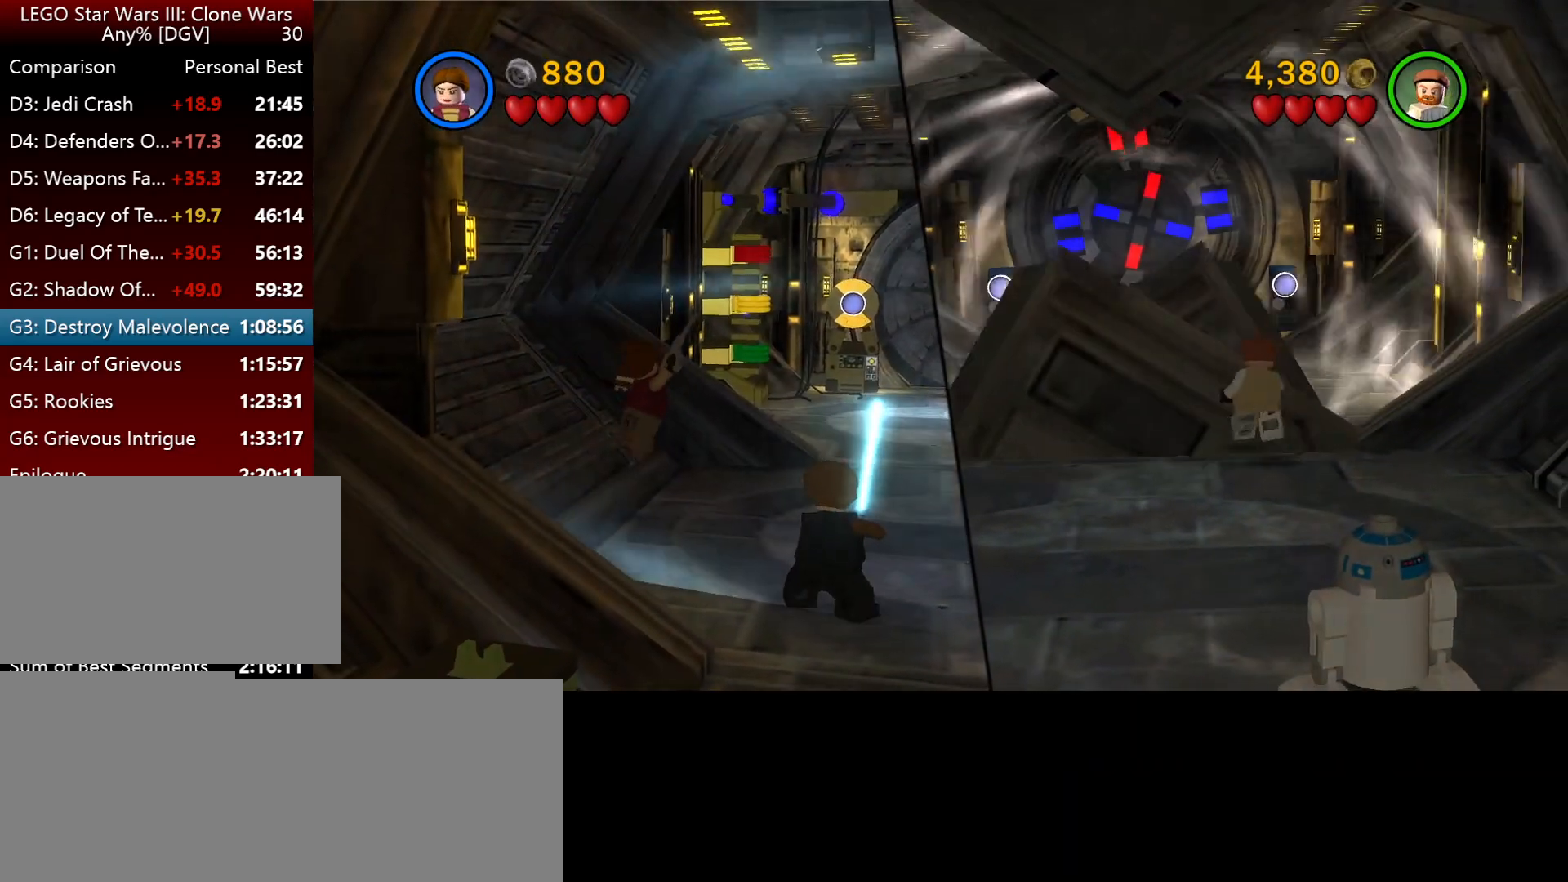
{"keys": ["o"], "events": [[334, "o", "down"], [434, "i", "up"], [434, "j", "up"]]}
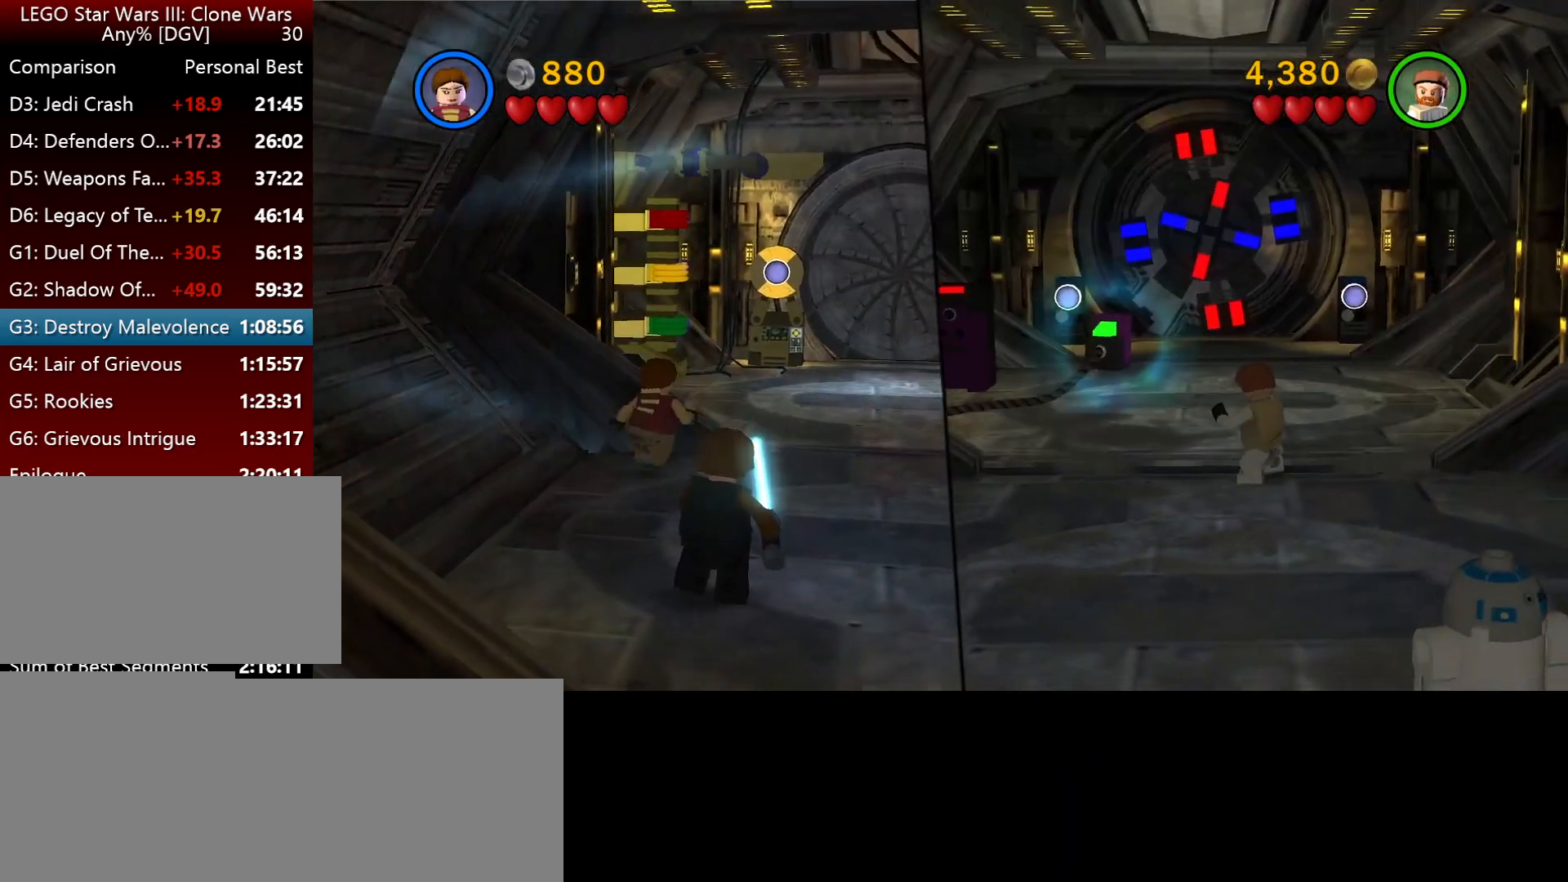
{"keys": ["k", "o"], "events": [[100, "k", "down"]]}
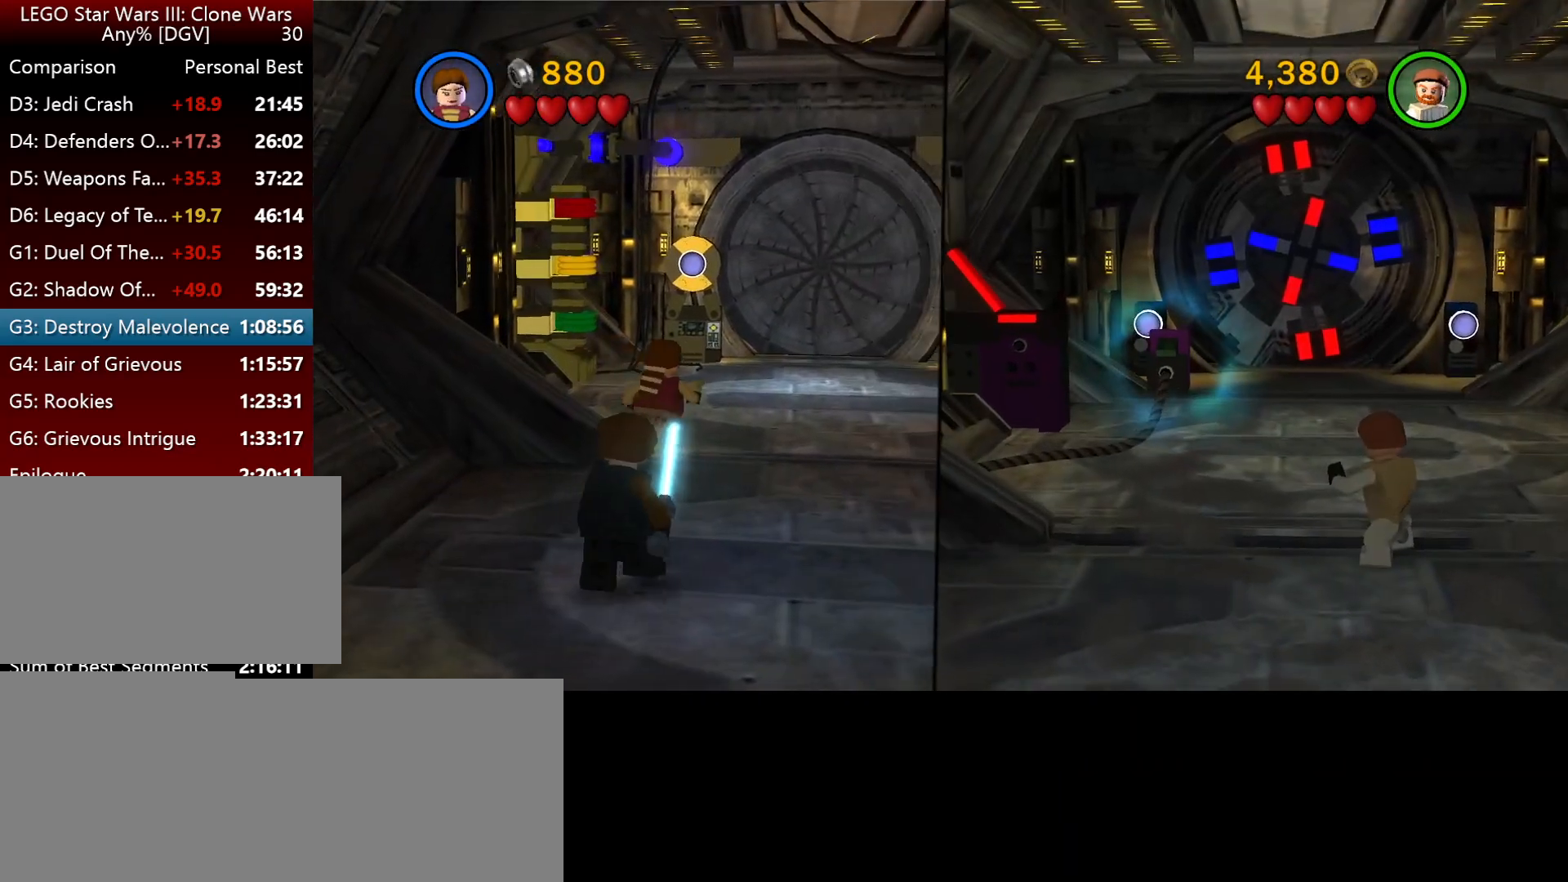
{"keys": ["j", "k", "o"], "events": [[67, "j", "down"]]}
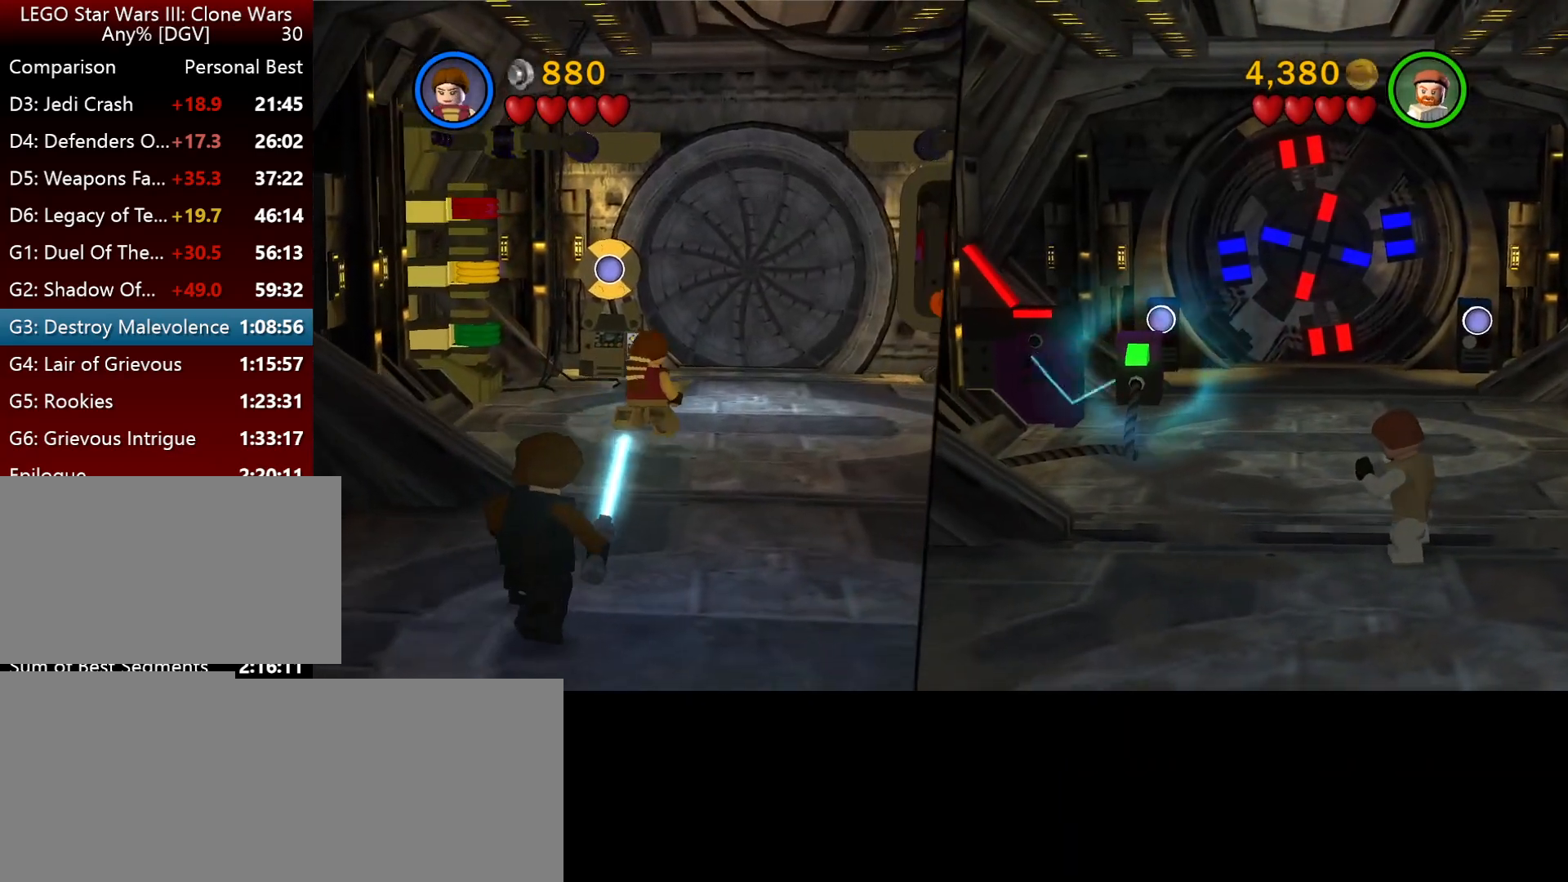
{"keys": ["j", "k", "o"], "events": []}
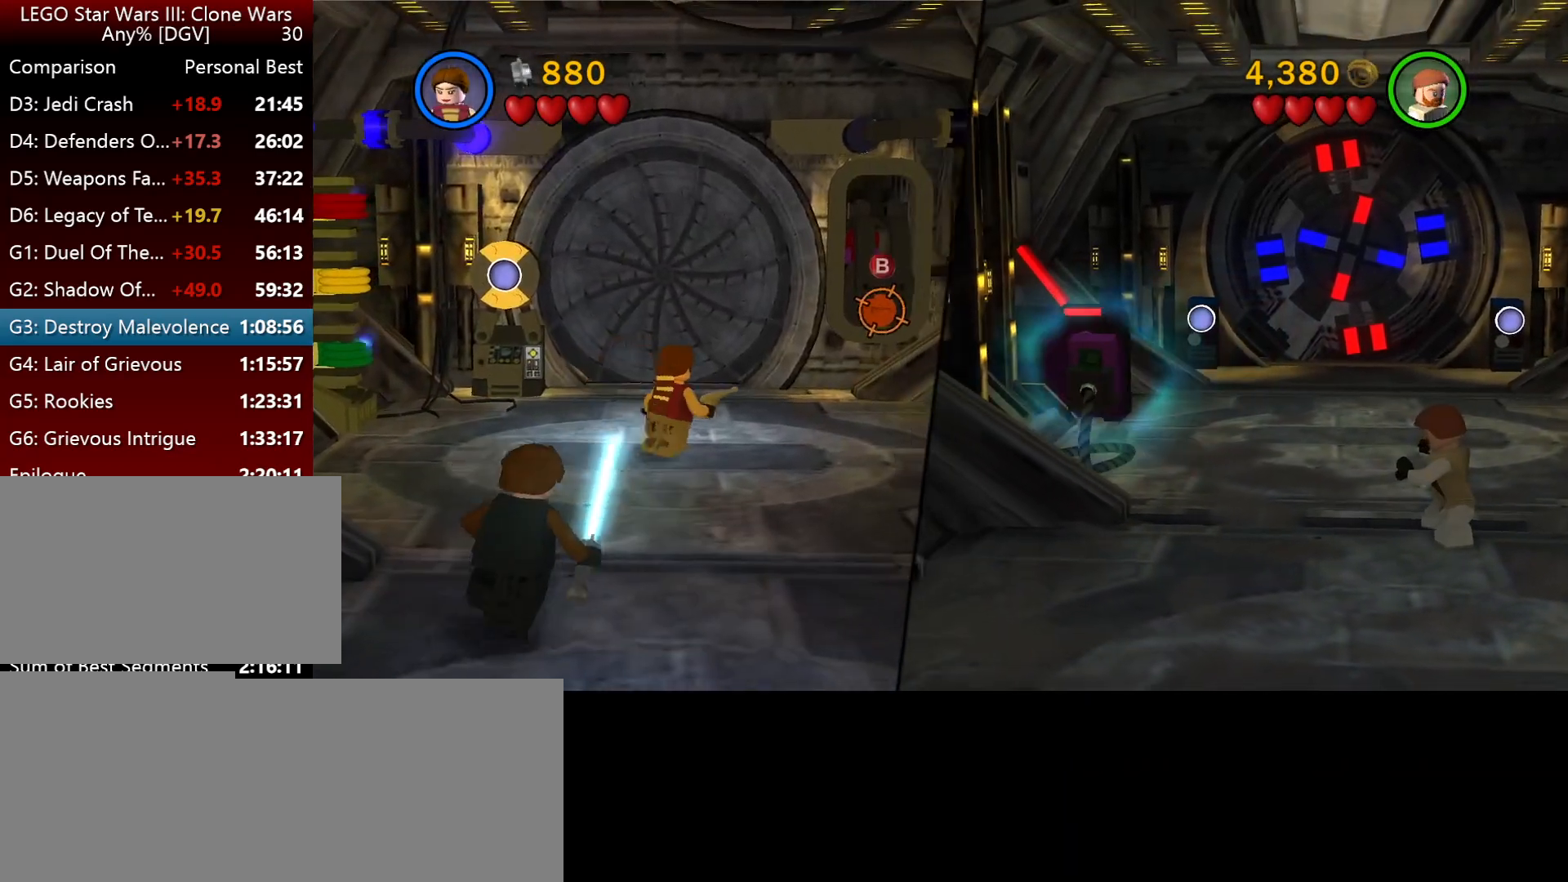
{"keys": ["i", "j", "o"], "events": [[184, "k", "up"], [334, "i", "down"]]}
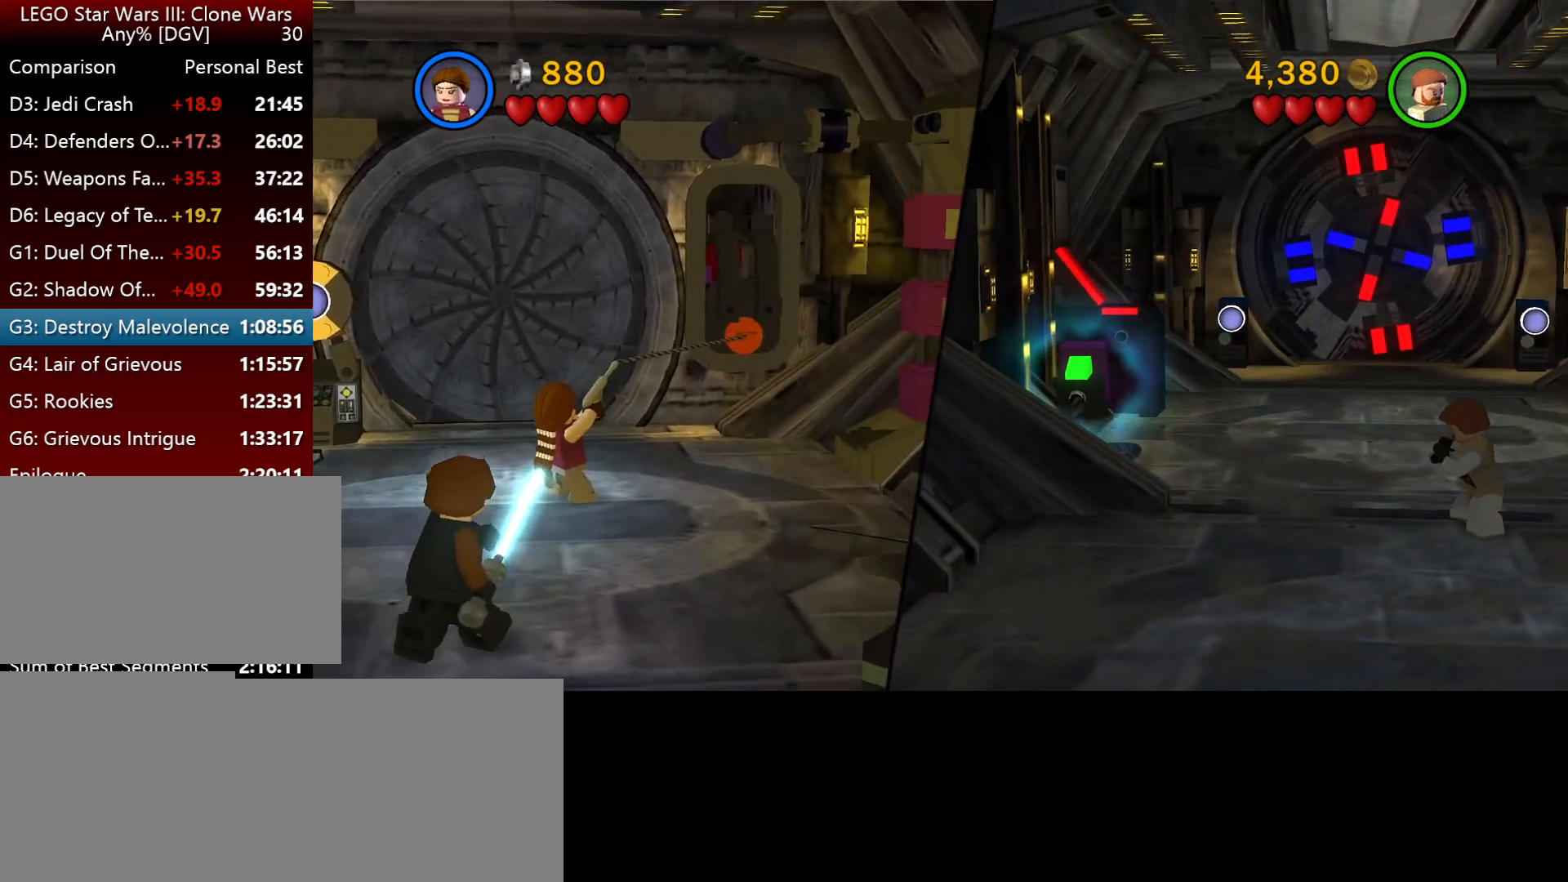
{"keys": ["i", "o"], "events": [[467, "j", "up"]]}
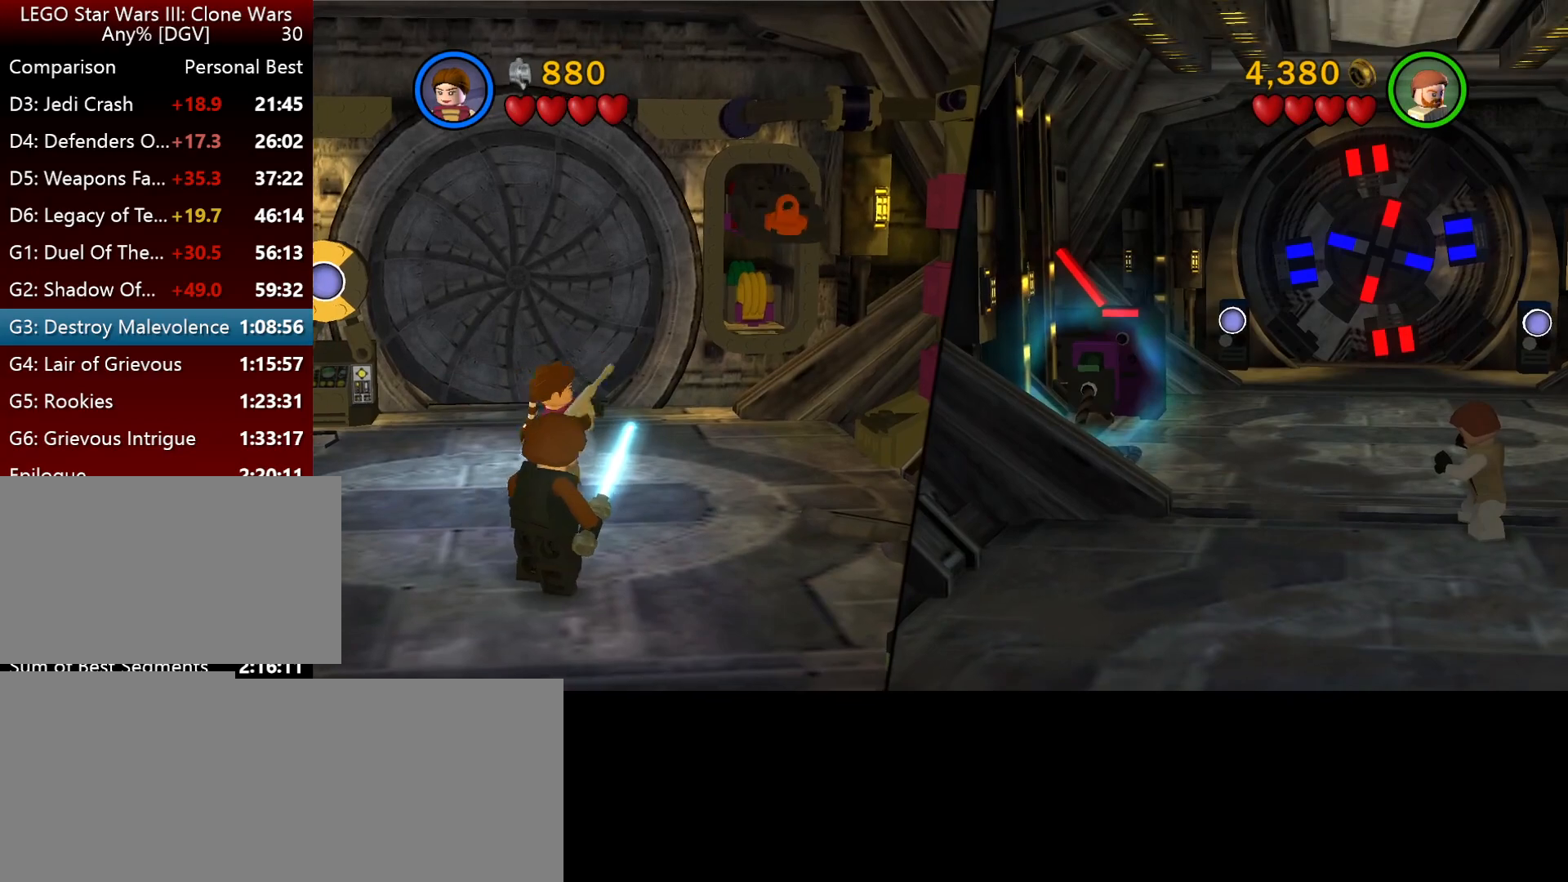
{"keys": ["i", "o"], "events": []}
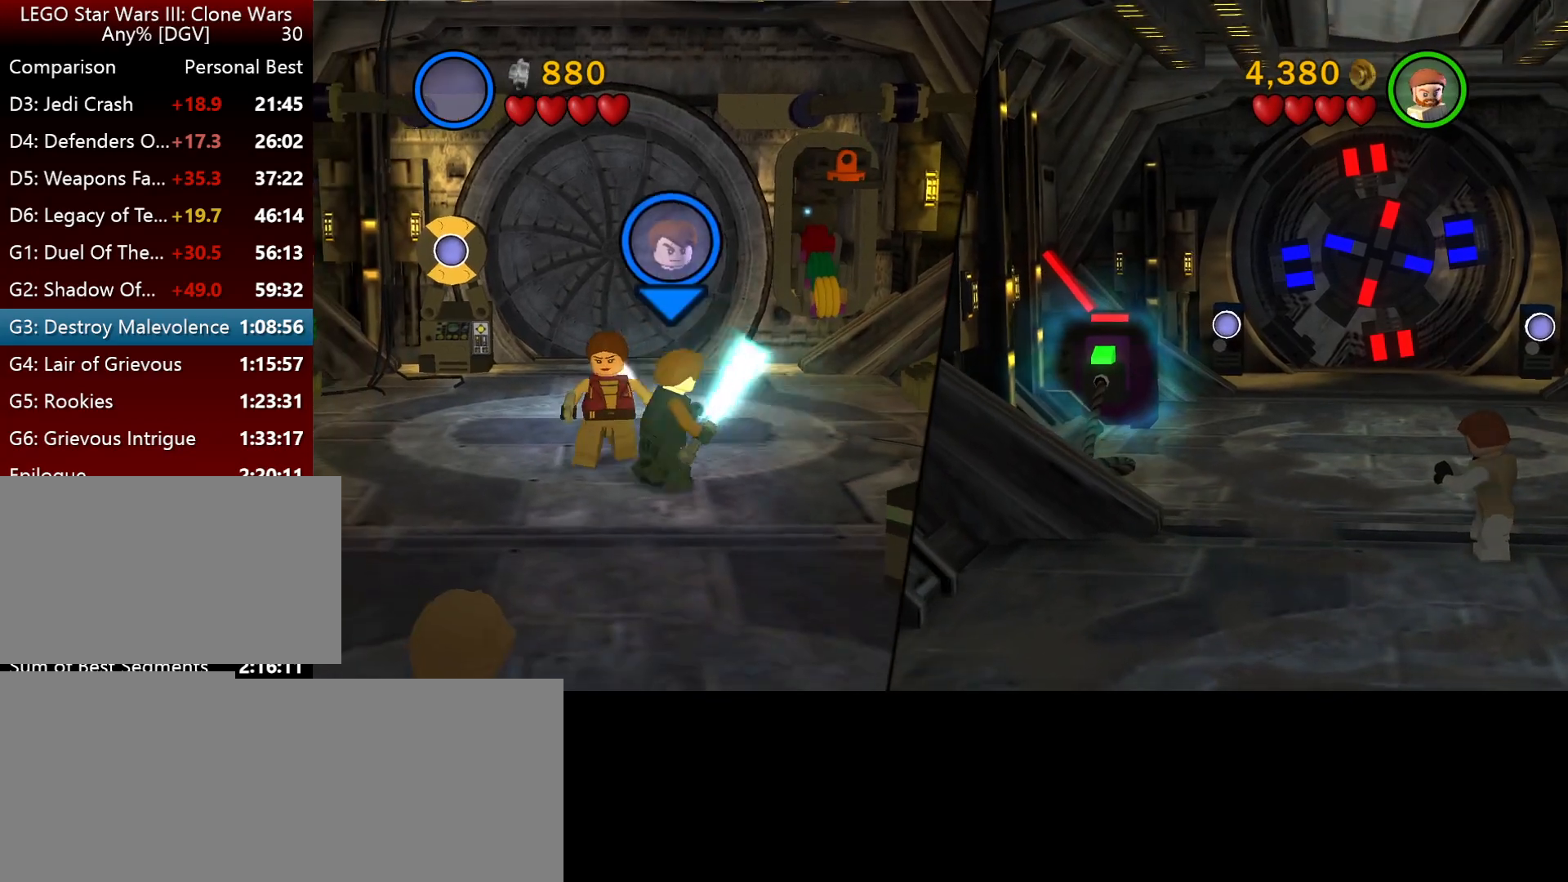
{"keys": [], "events": [[250, "j", "down"], [284, "o", "up"], [350, "i", "up"], [417, "j", "up"]]}
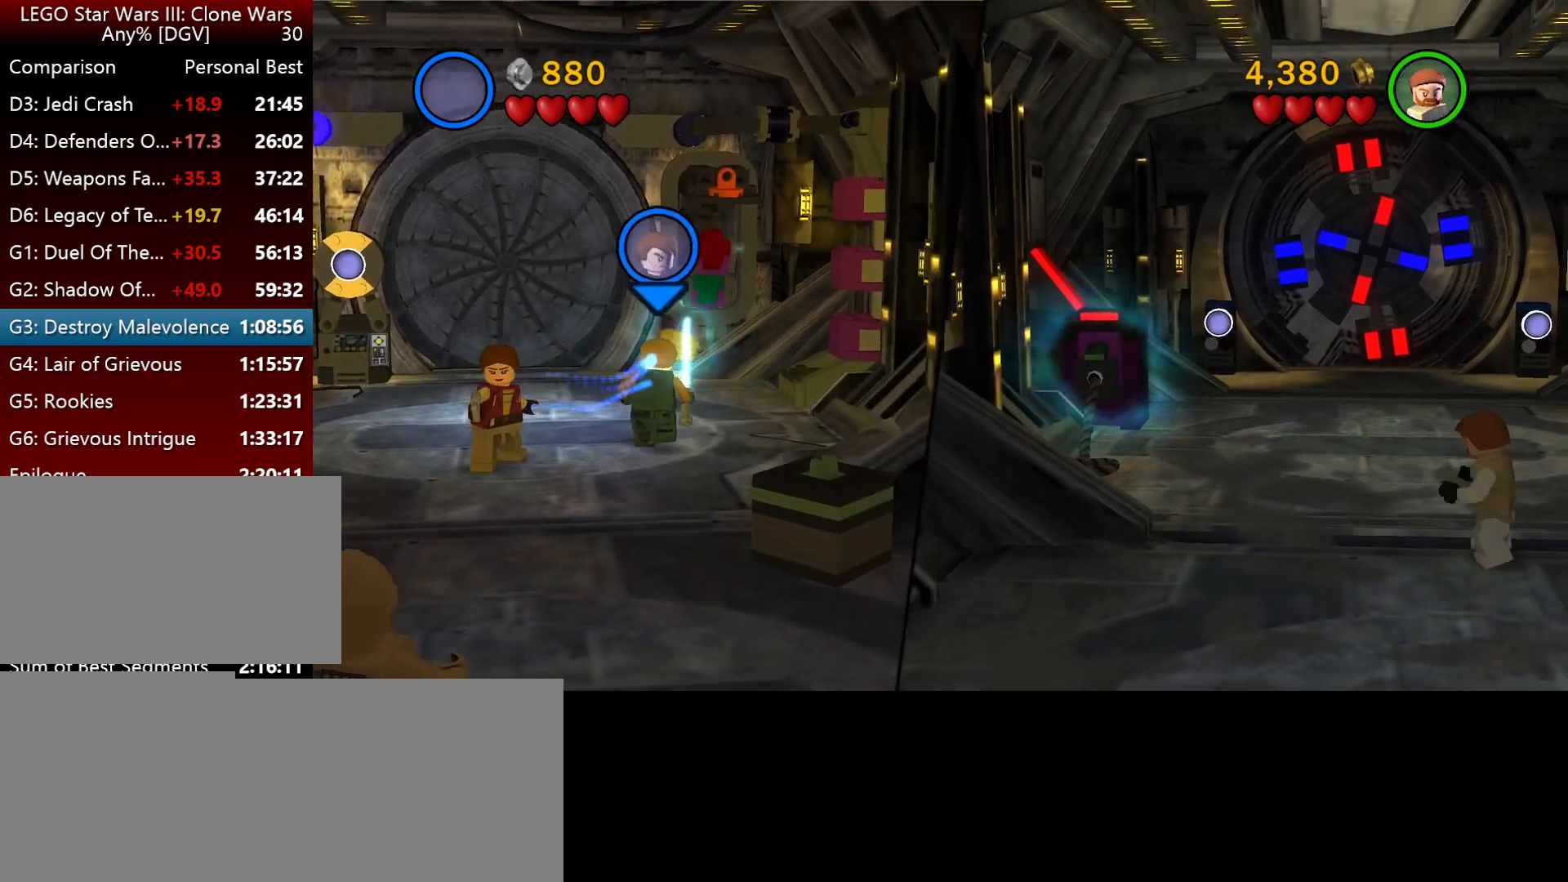
{"keys": ["semicolon"], "events": [[84, "j", "down"], [250, "k", "down"], [284, "j", "up"], [367, "semicolon", "down"], [500, "k", "up"]]}
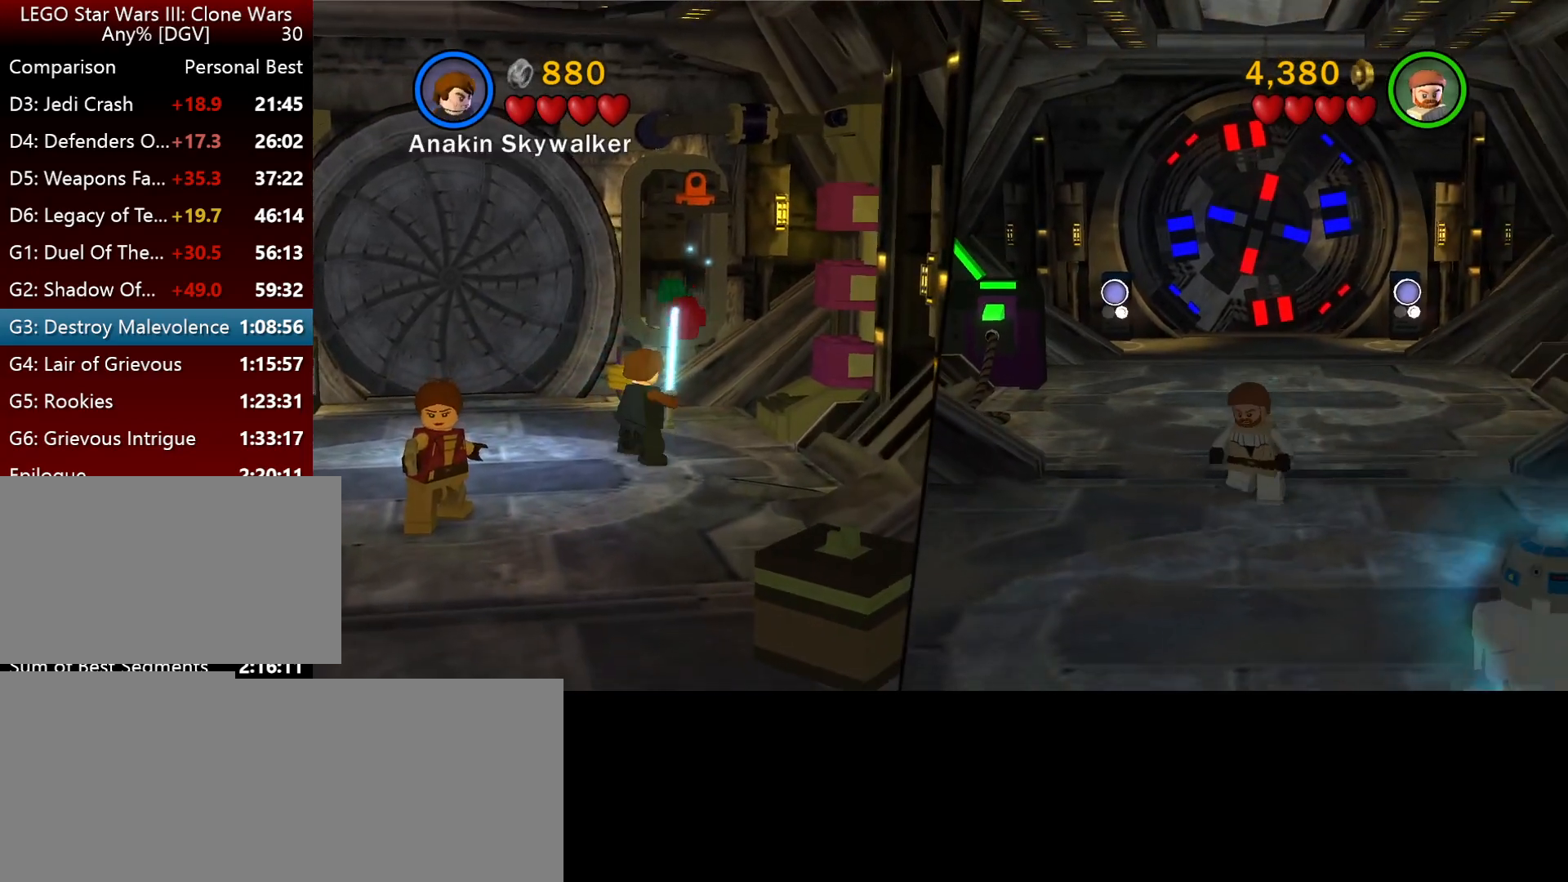
{"keys": ["i"], "events": [[34, "semicolon", "up"], [134, "i", "down"], [167, "l", "down"], [300, "l", "up"]]}
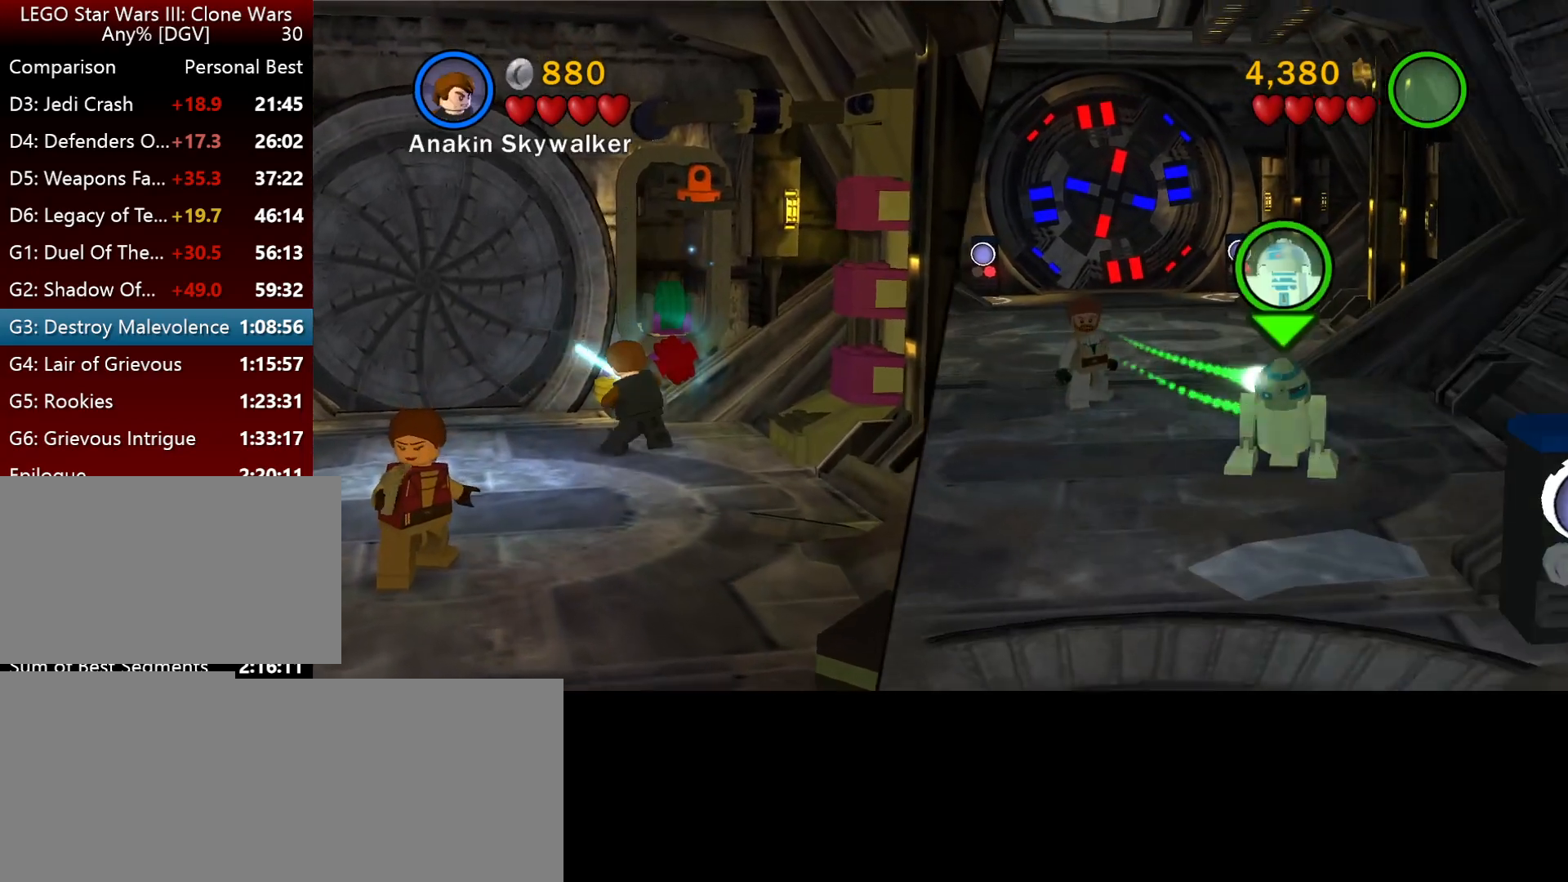
{"keys": ["i"], "events": []}
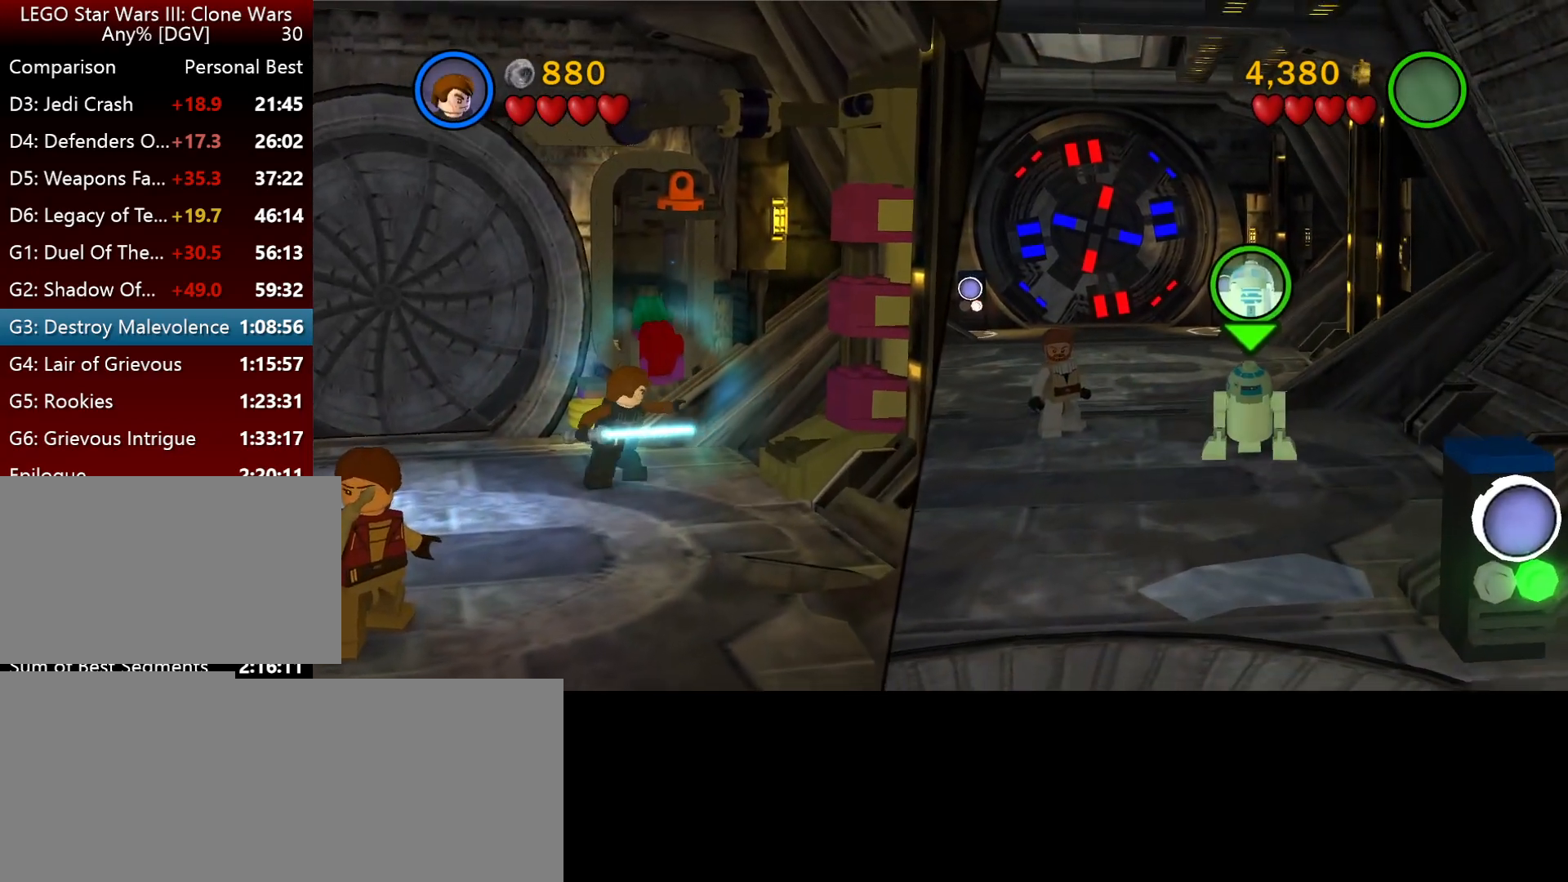
{"keys": ["i", "j"], "events": [[334, "j", "down"]]}
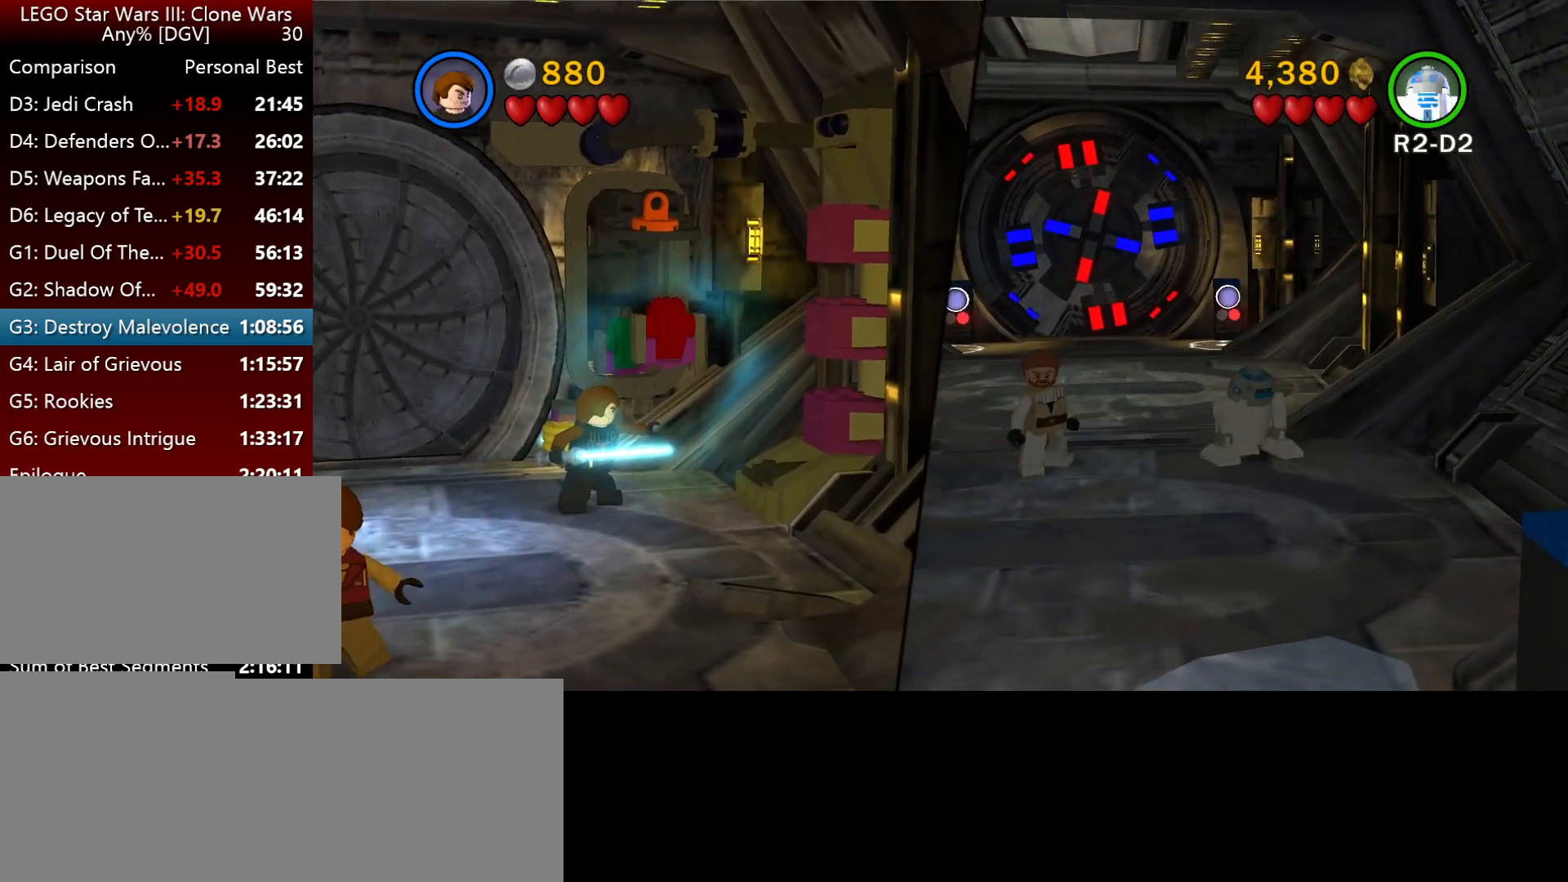
{"keys": ["i"], "events": [[417, "j", "up"]]}
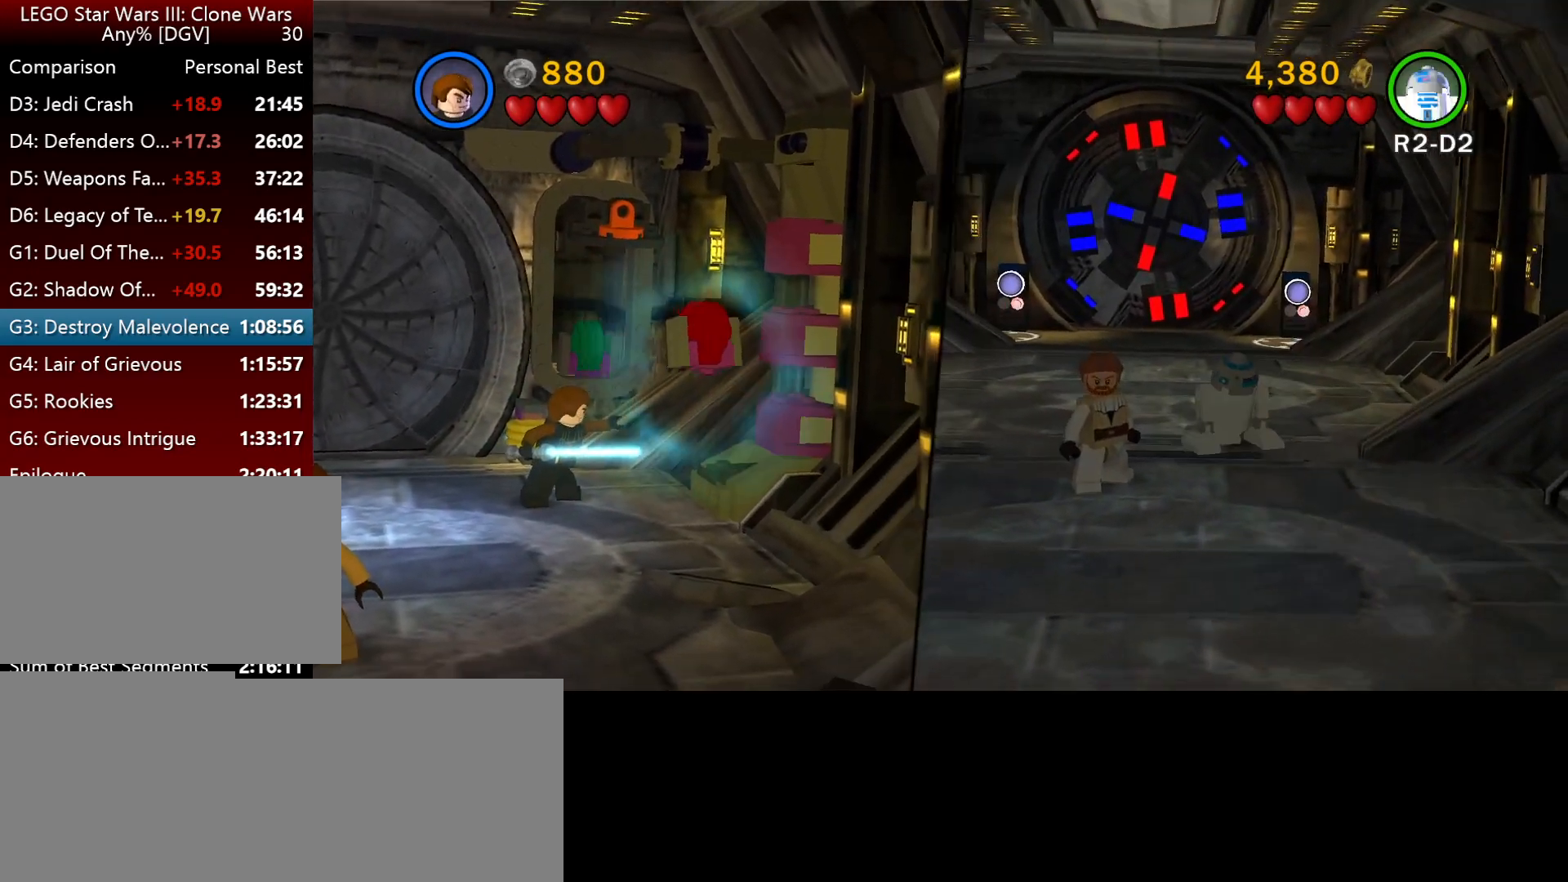
{"keys": ["i", "l"], "events": [[350, "l", "down"]]}
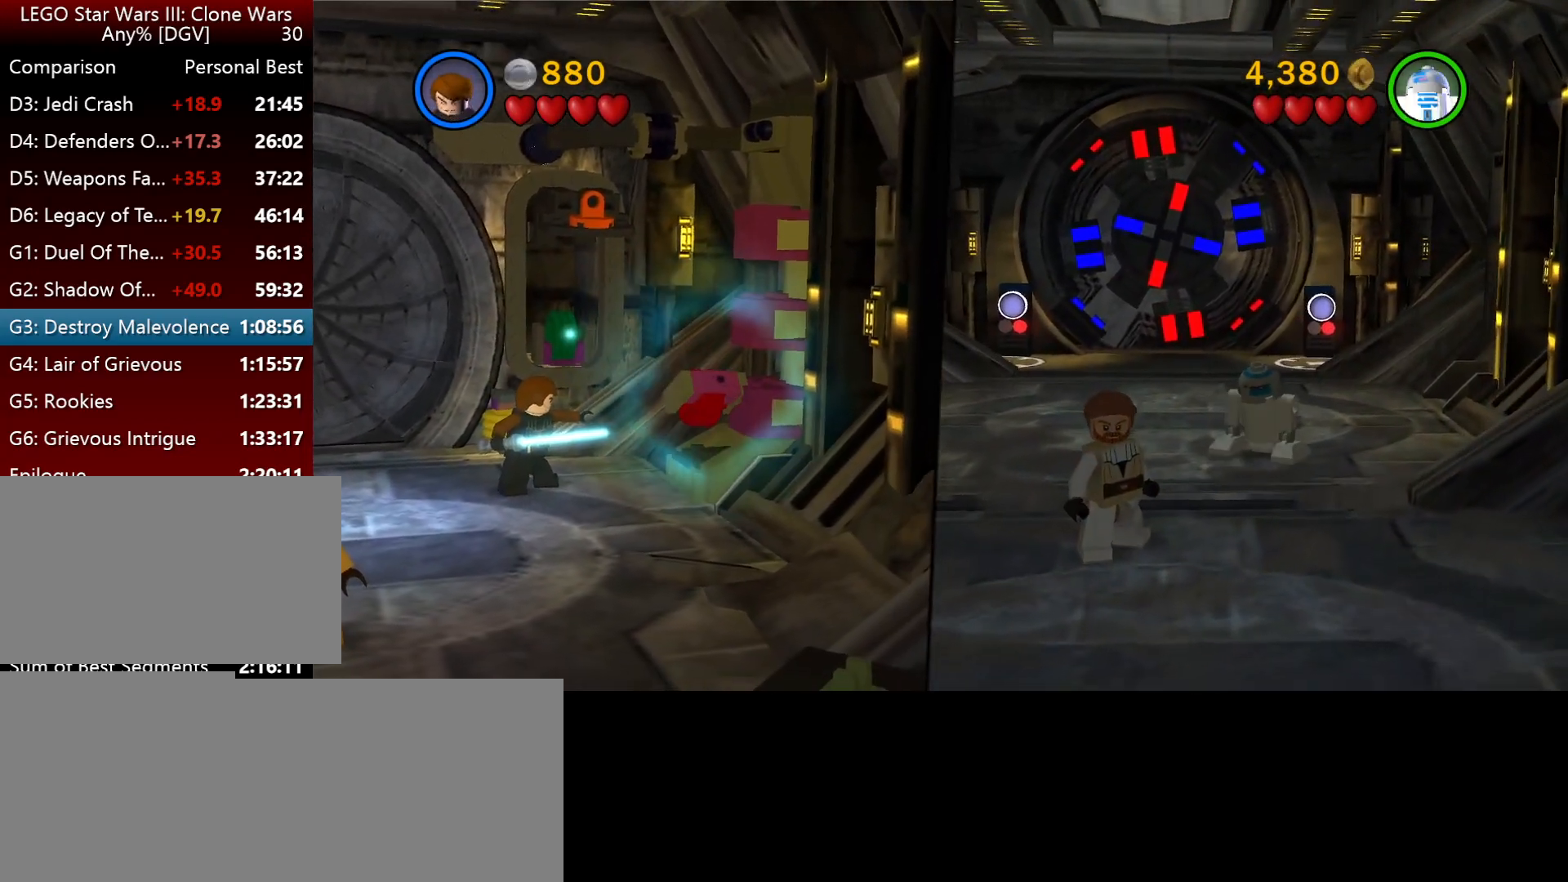
{"keys": ["i", "l"], "events": [[84, "l", "up"], [417, "l", "down"]]}
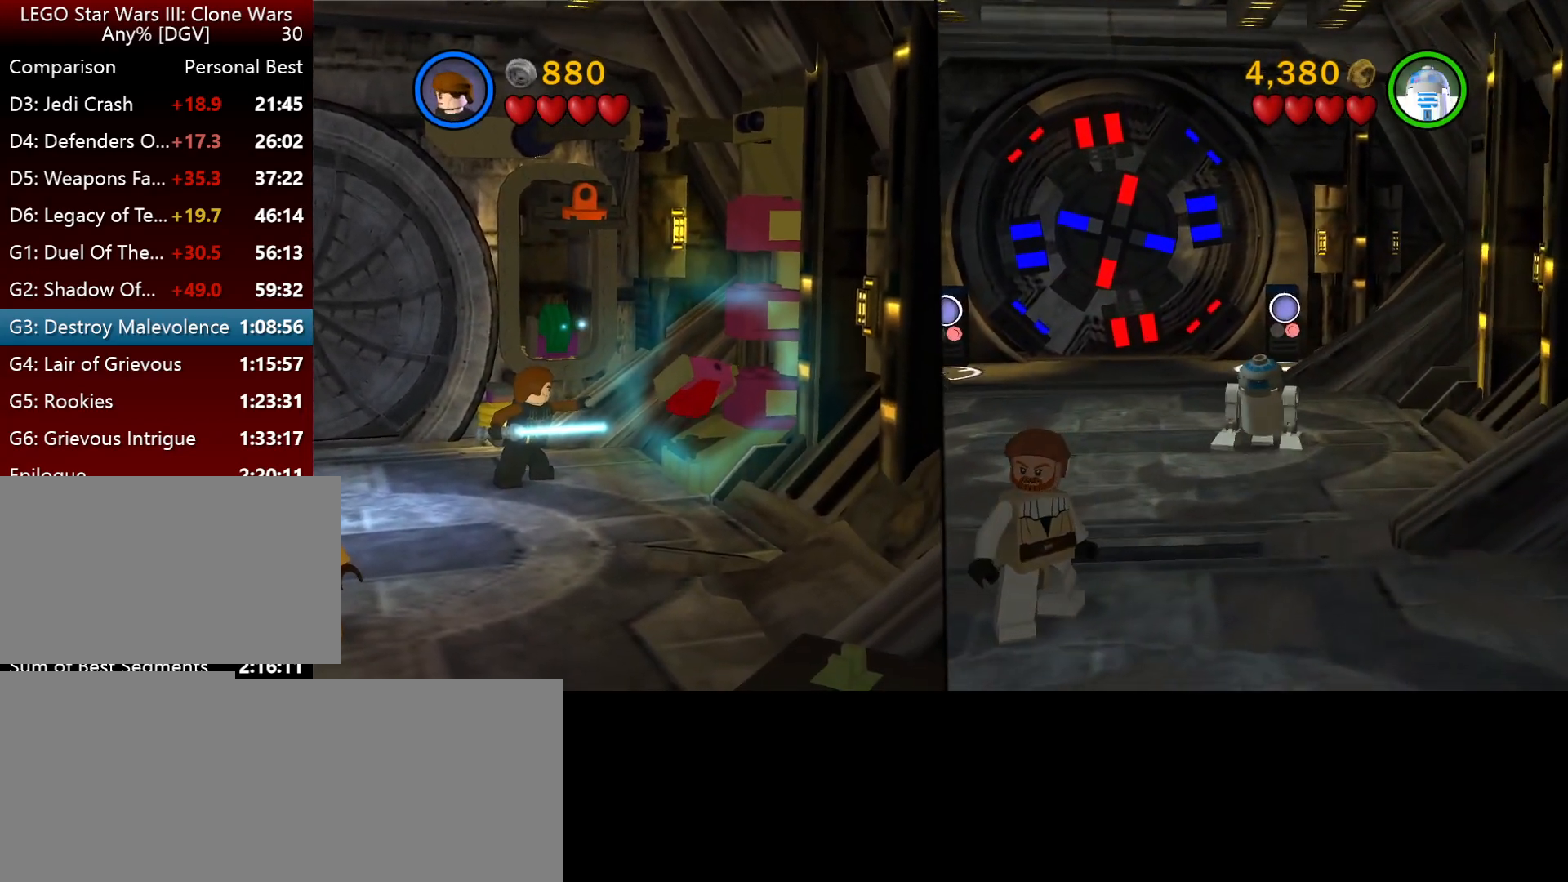
{"keys": ["i"], "events": [[17, "l", "up"]]}
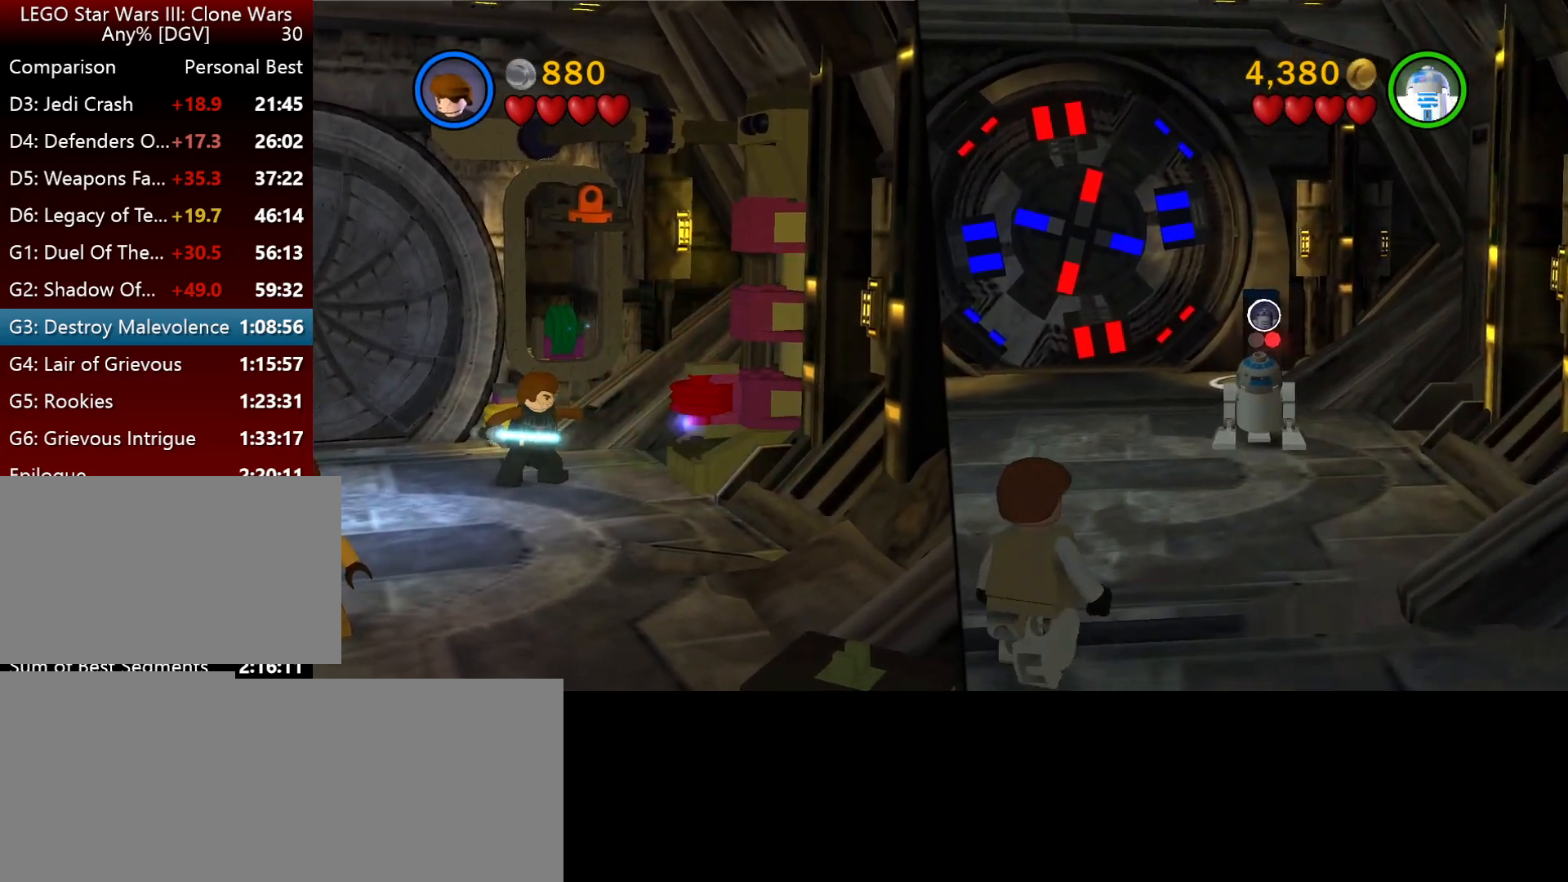
{"keys": ["i", "j"], "events": [[250, "j", "down"]]}
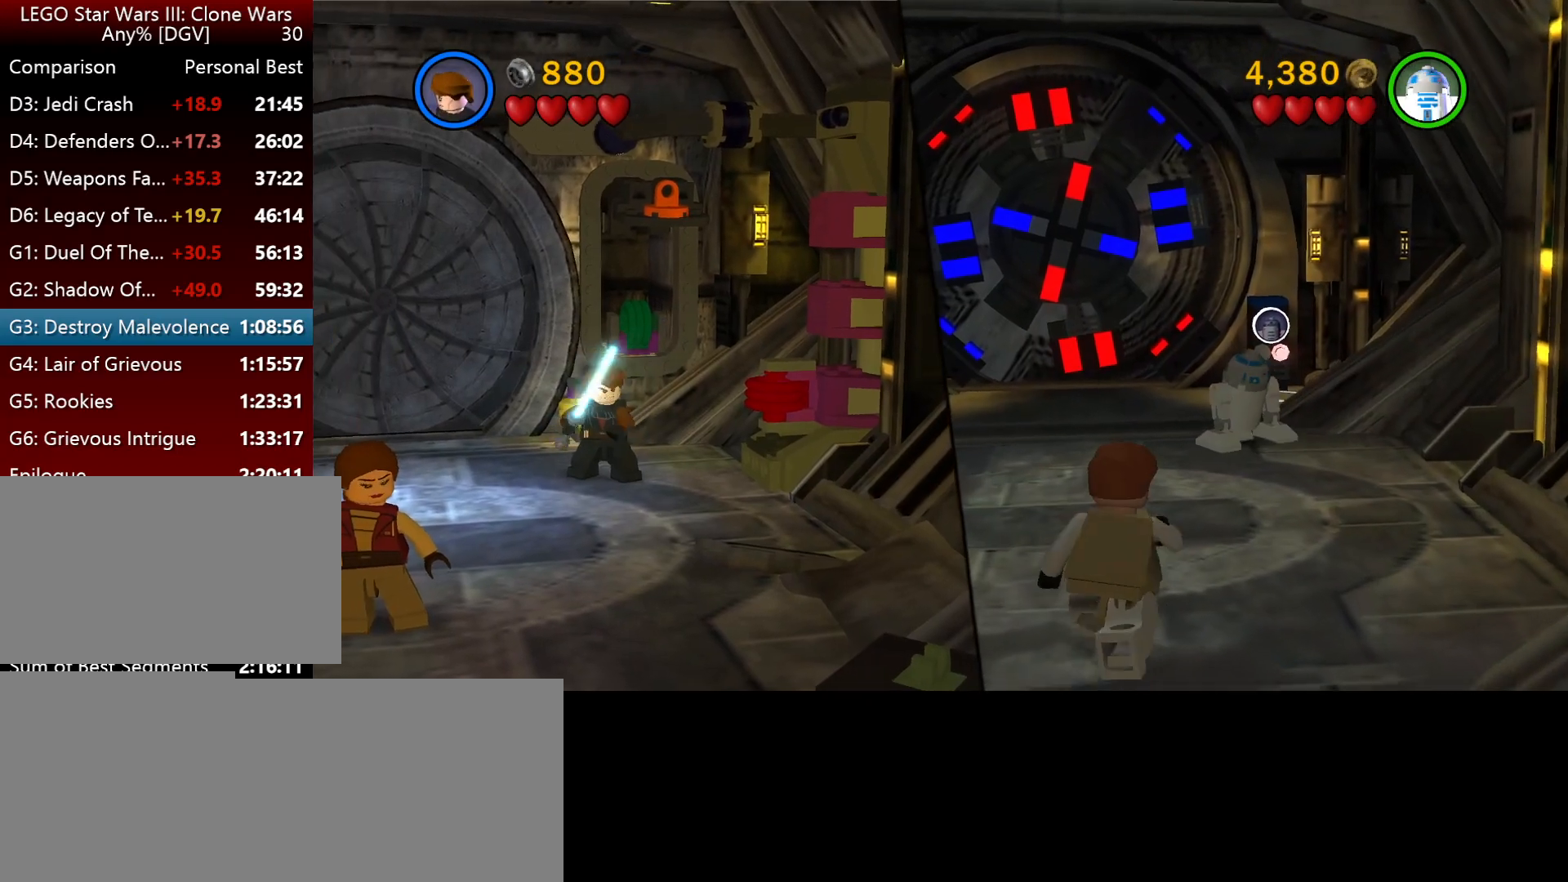
{"keys": ["i", "l"], "events": [[184, "j", "up"], [384, "l", "down"]]}
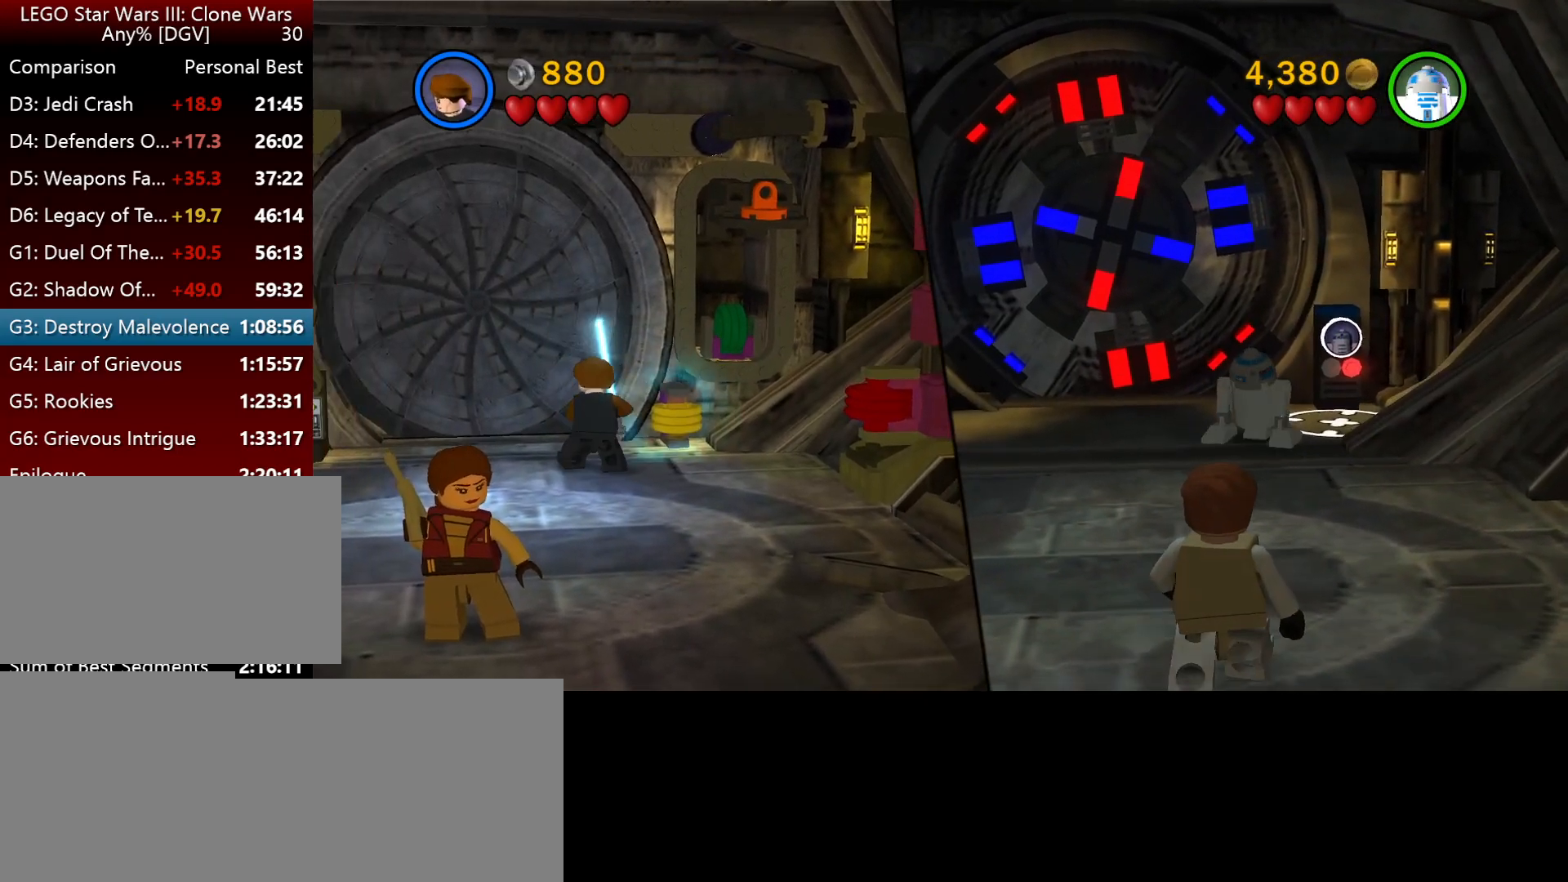
{"keys": ["i"], "events": [[117, "l", "up"]]}
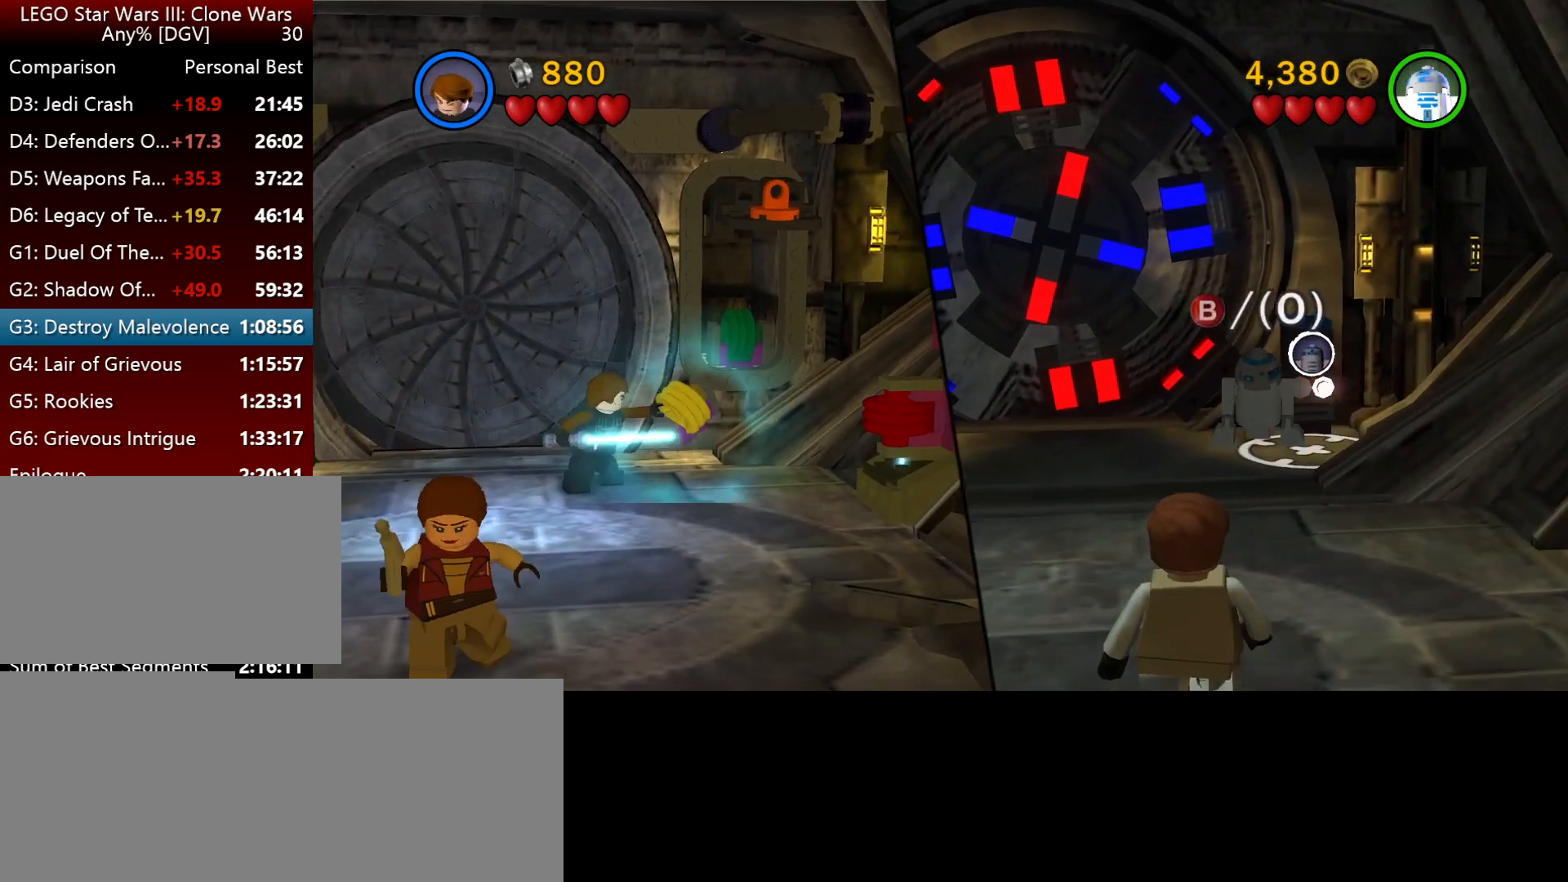
{"keys": [], "events": [[117, "o", "down"], [184, "i", "up"], [217, "o", "up"]]}
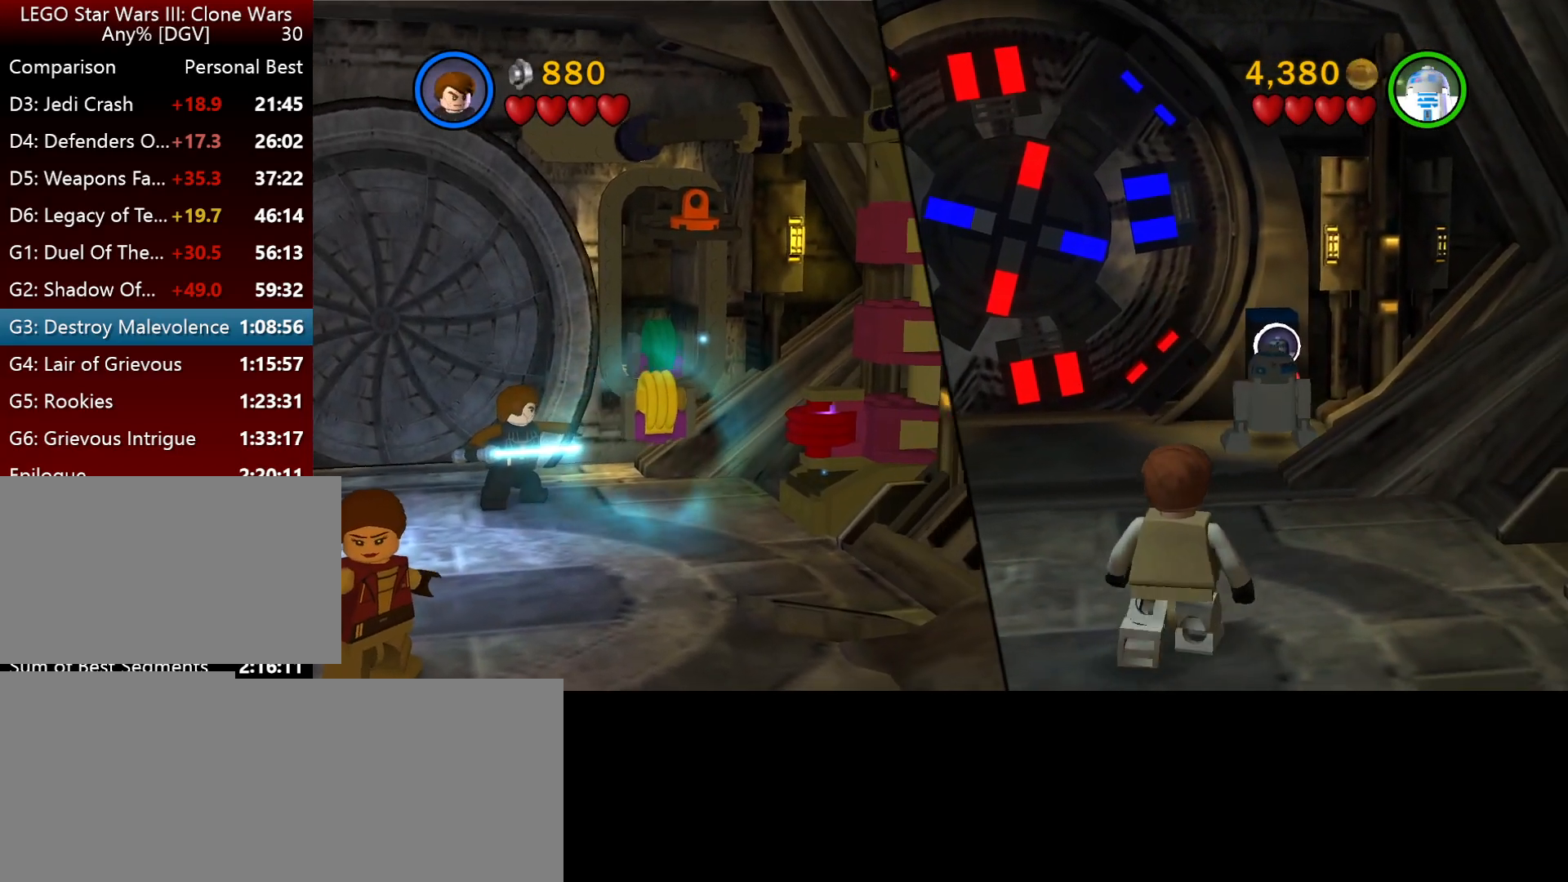
{"keys": [], "events": []}
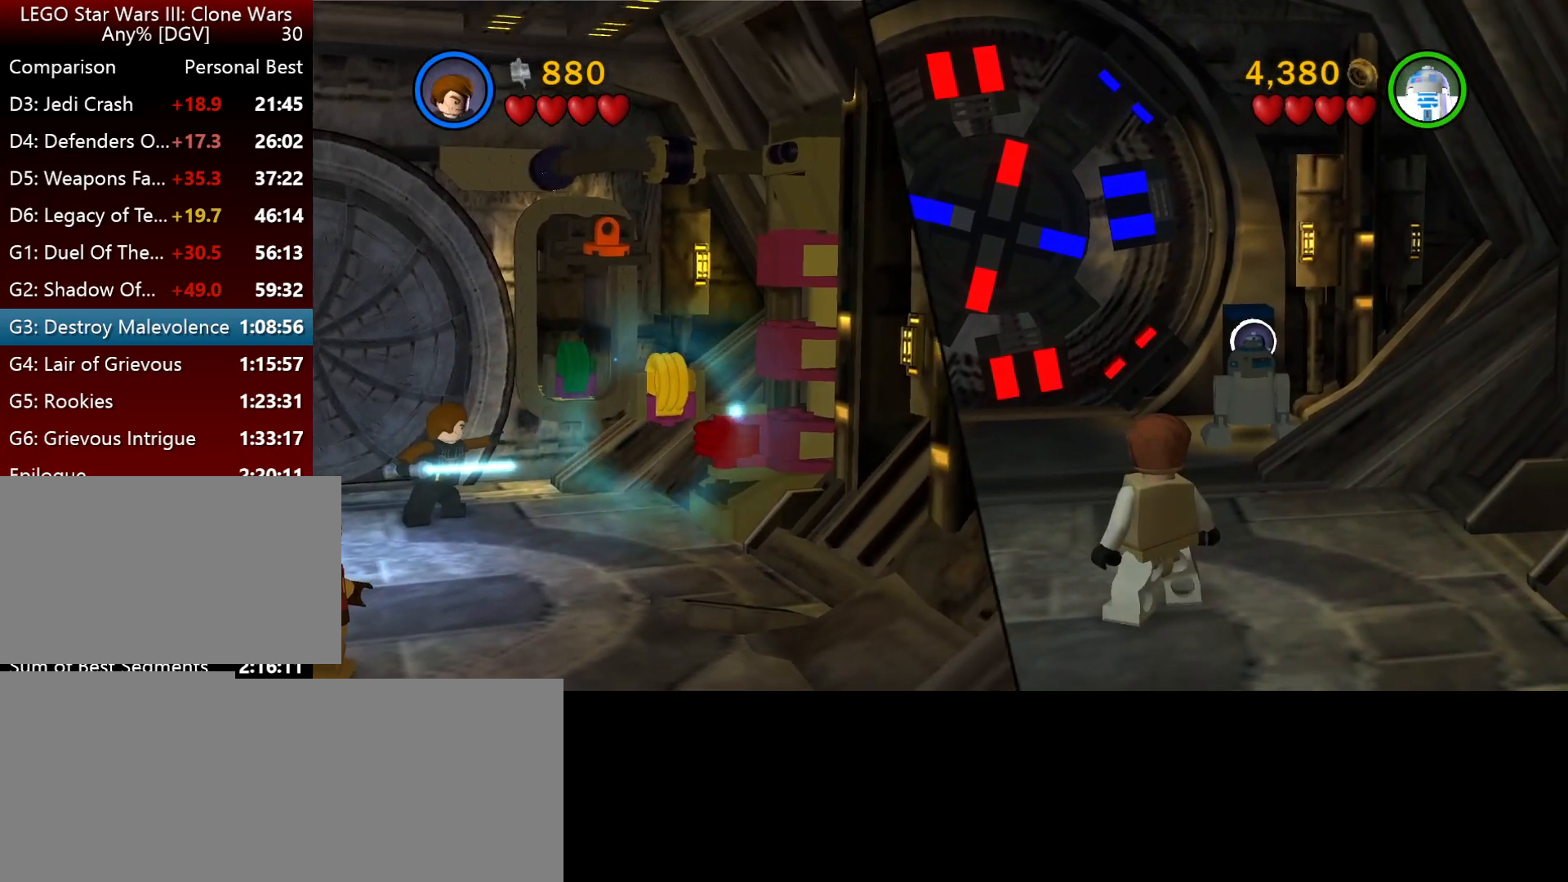
{"keys": [], "events": []}
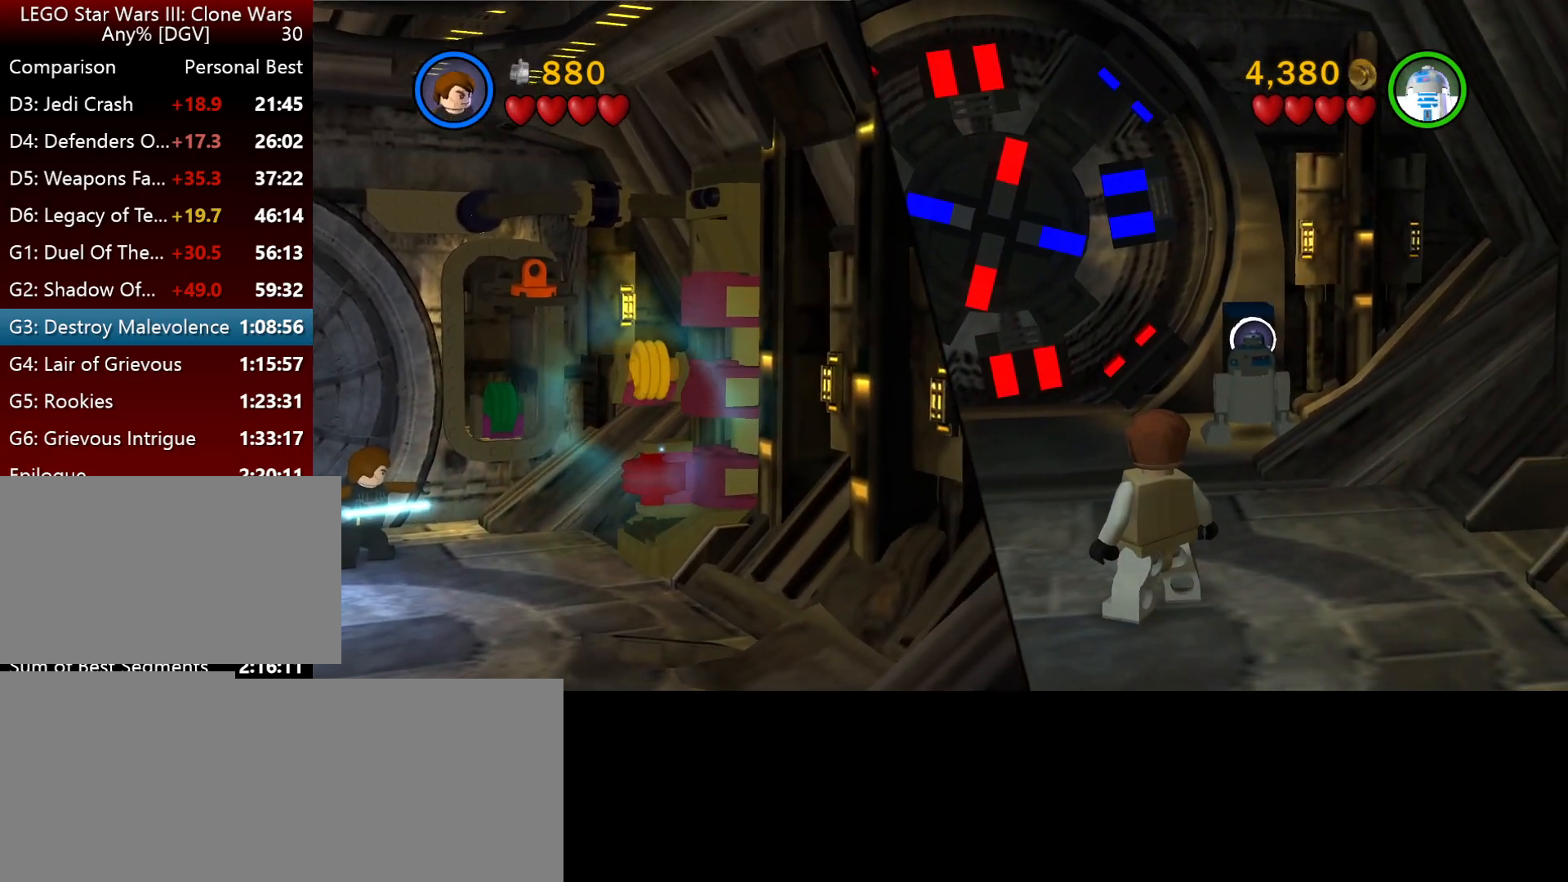
{"keys": [], "events": [[17, "o", "down"], [134, "o", "up"], [234, "o", "down"], [334, "o", "up"], [434, "o", "down"], [500, "o", "up"]]}
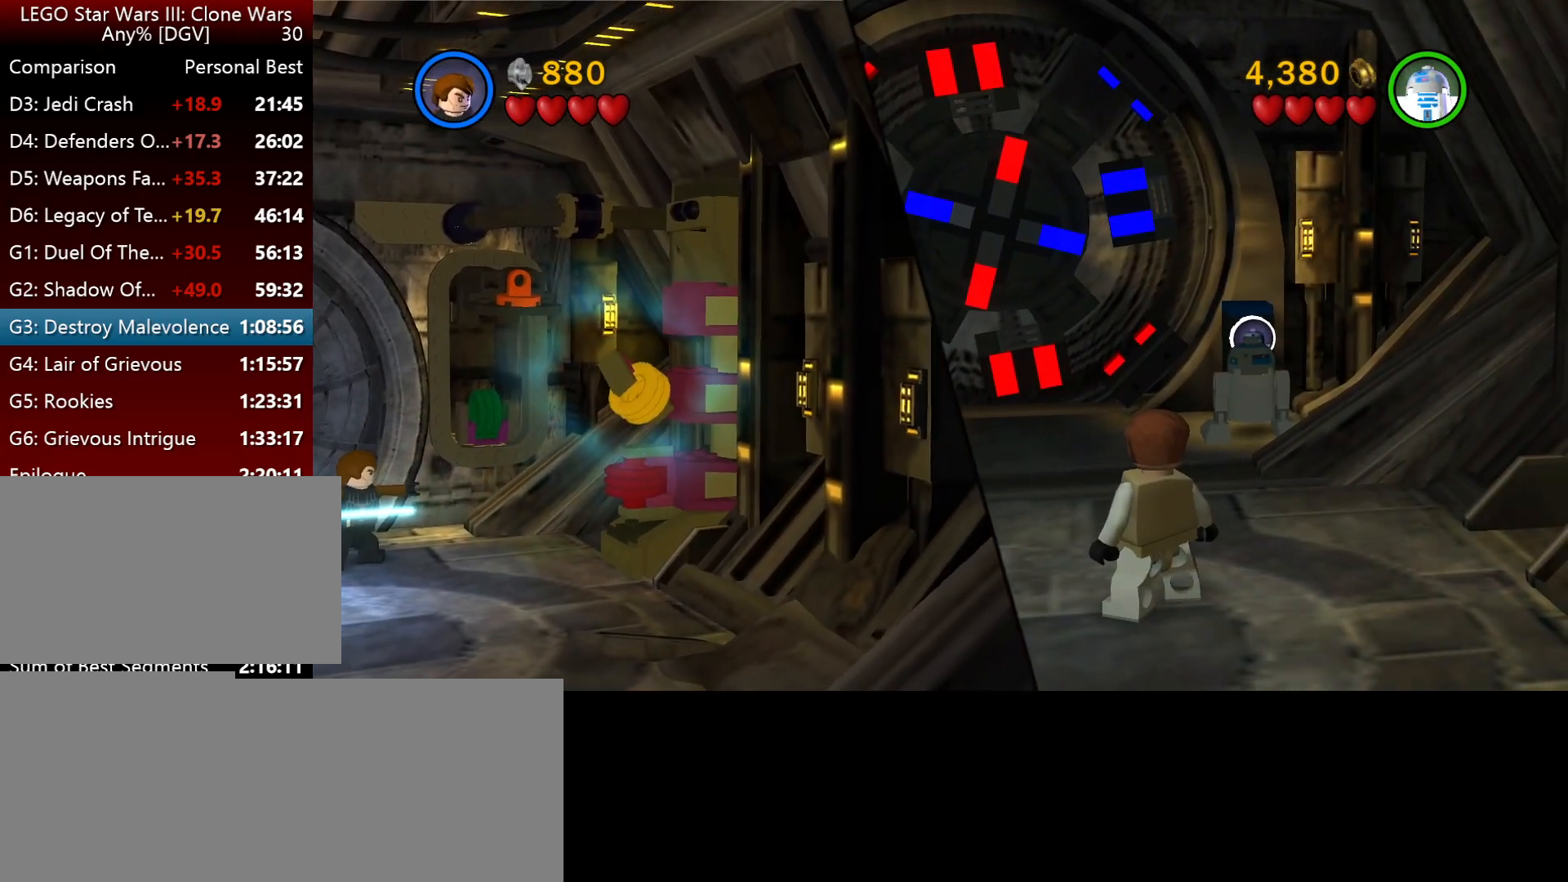
{"keys": ["o"], "events": [[100, "o", "down"], [167, "o", "up"], [267, "o", "down"], [367, "o", "up"], [467, "o", "down"]]}
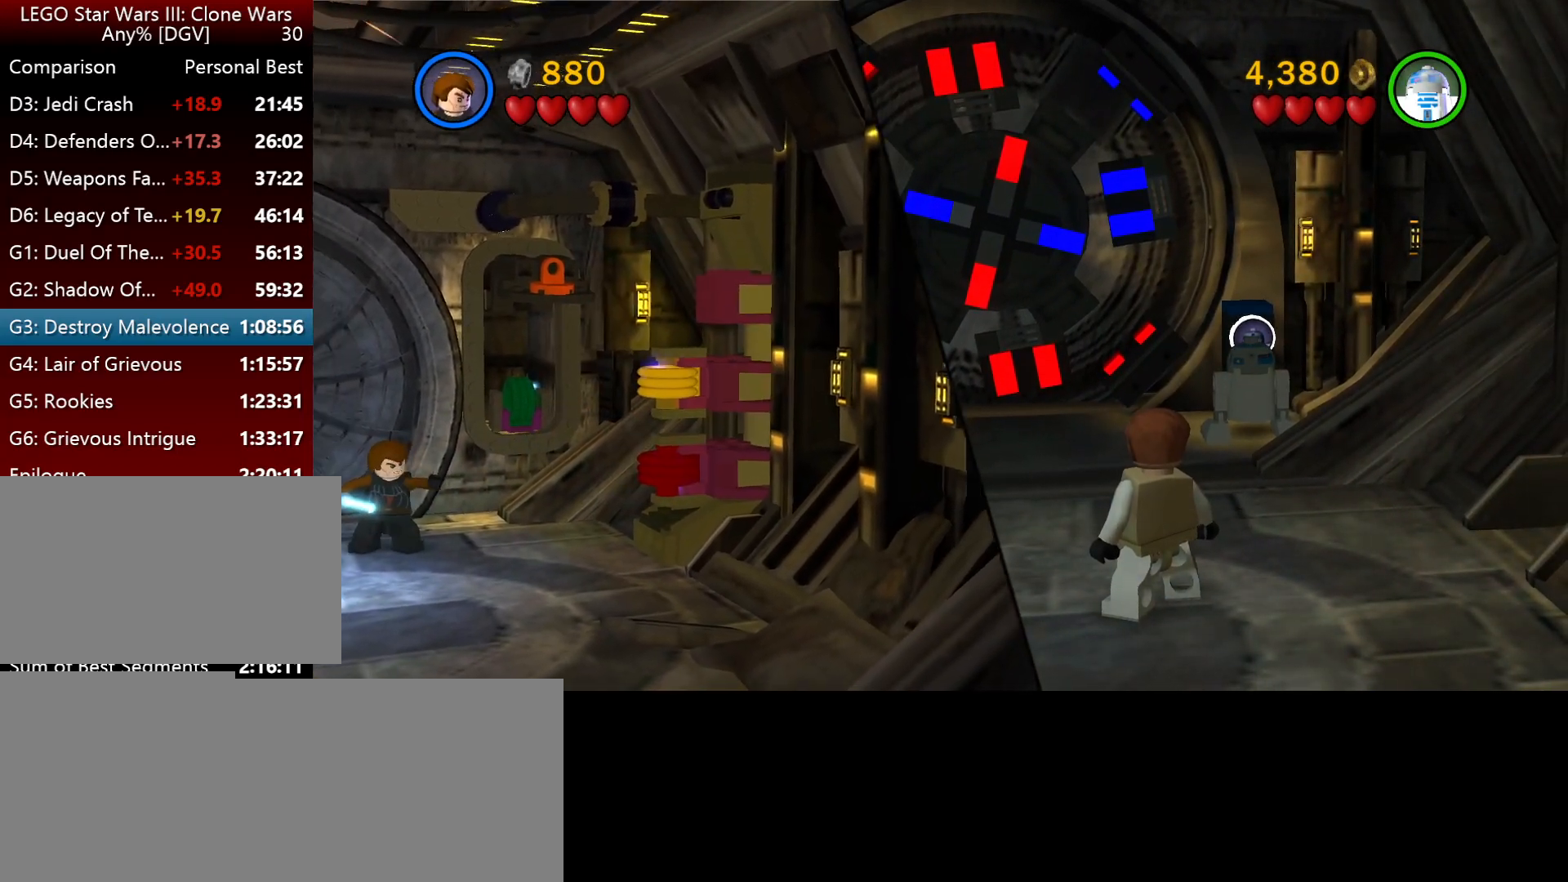
{"keys": ["o"], "events": [[34, "o", "up"], [134, "o", "down"], [234, "o", "up"], [300, "o", "down"], [400, "o", "up"], [467, "o", "down"]]}
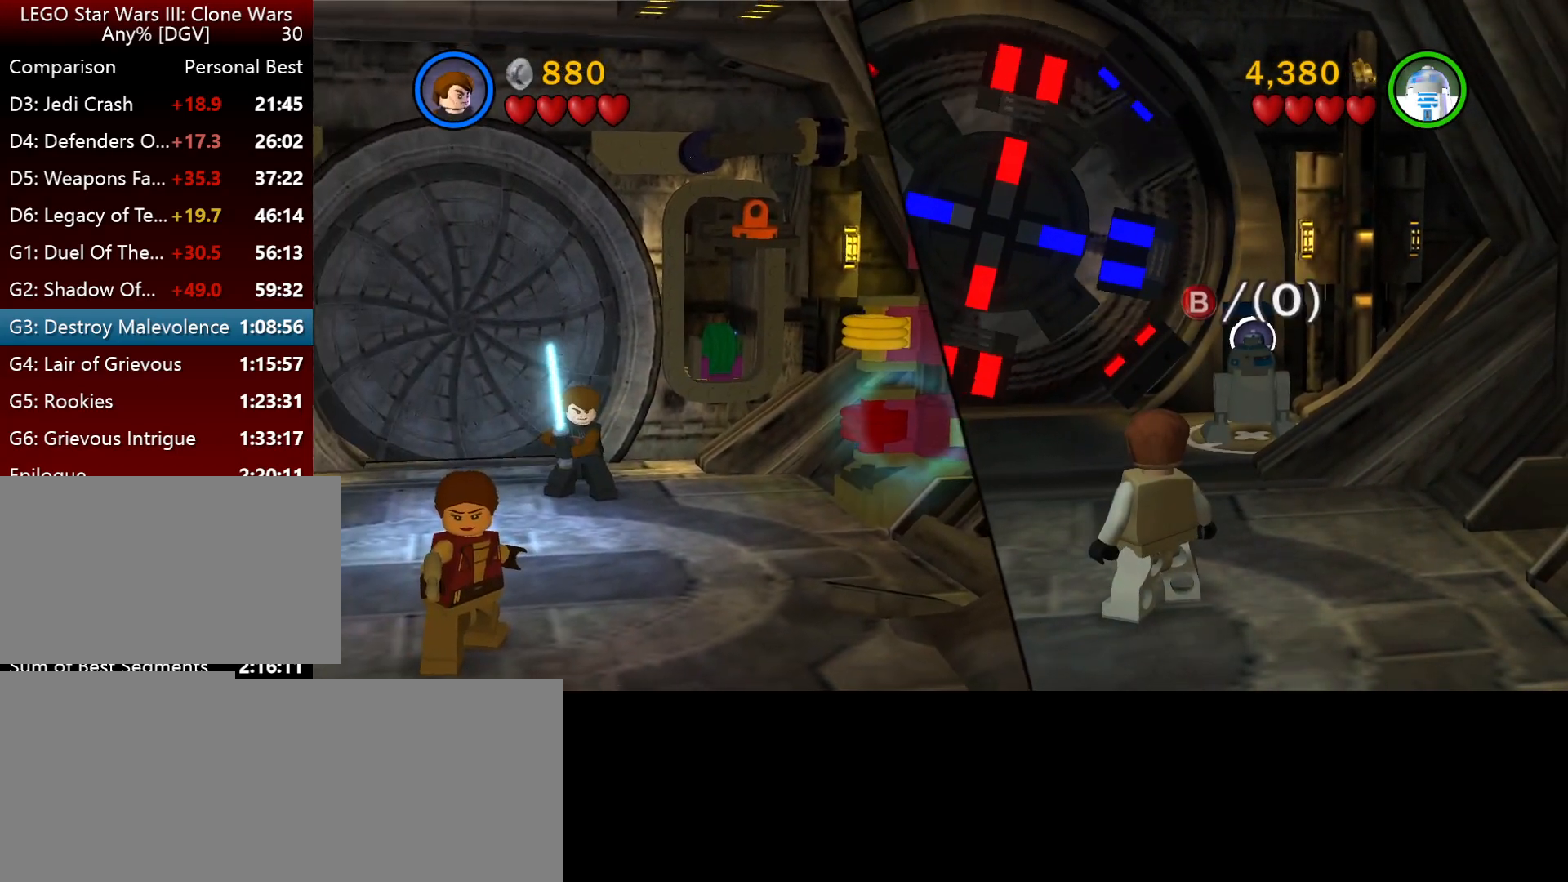
{"keys": [], "events": [[34, "o", "up"], [100, "o", "down"], [217, "o", "up"], [317, "o", "down"], [384, "o", "up"]]}
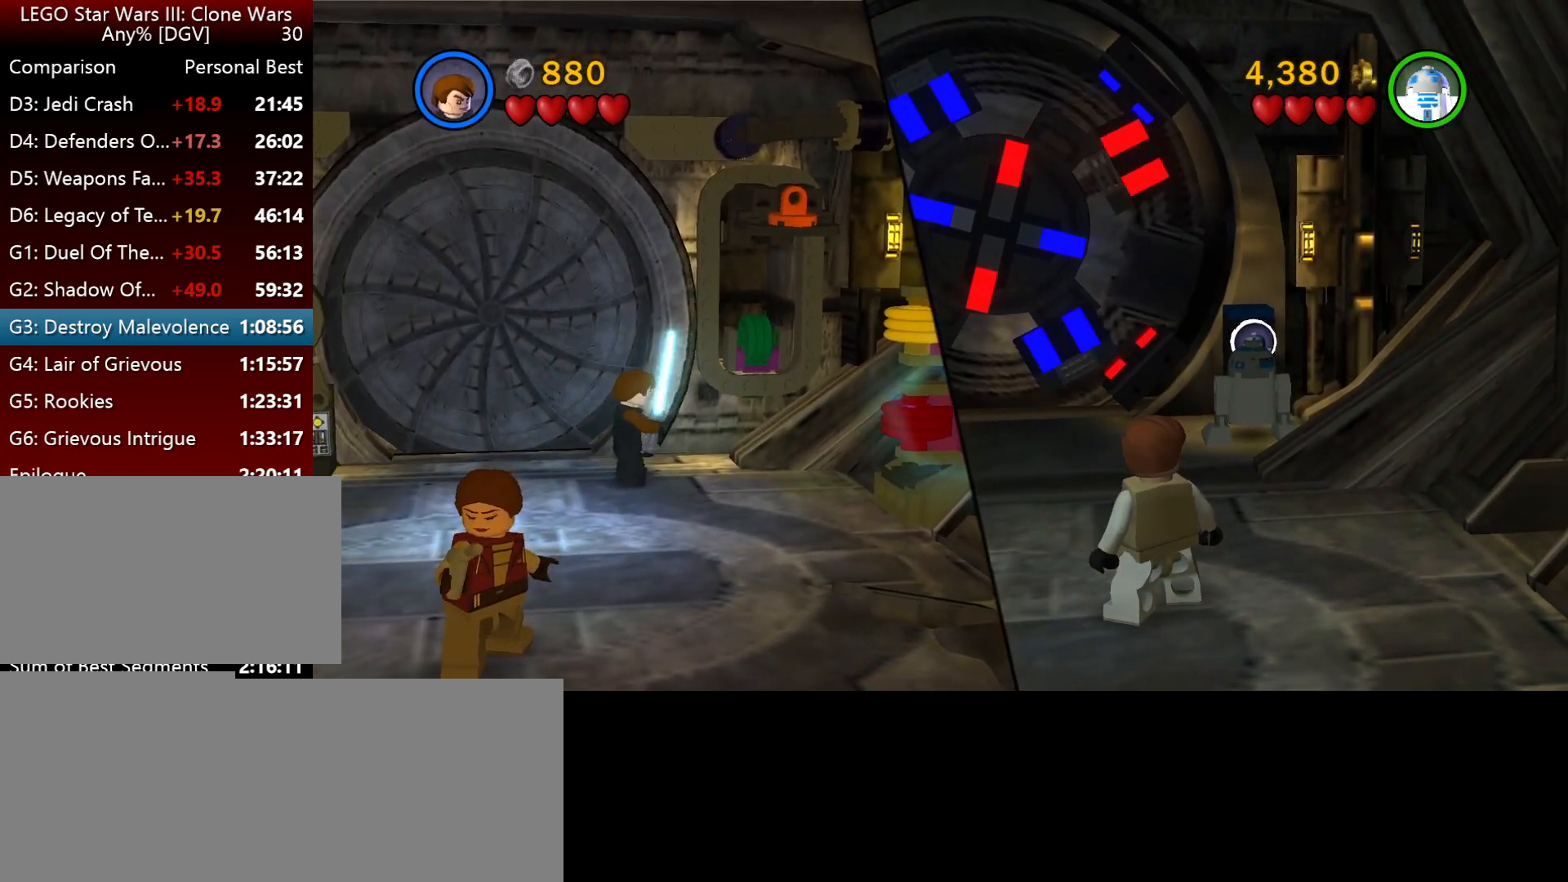
{"keys": ["o"], "events": [[484, "o", "down"]]}